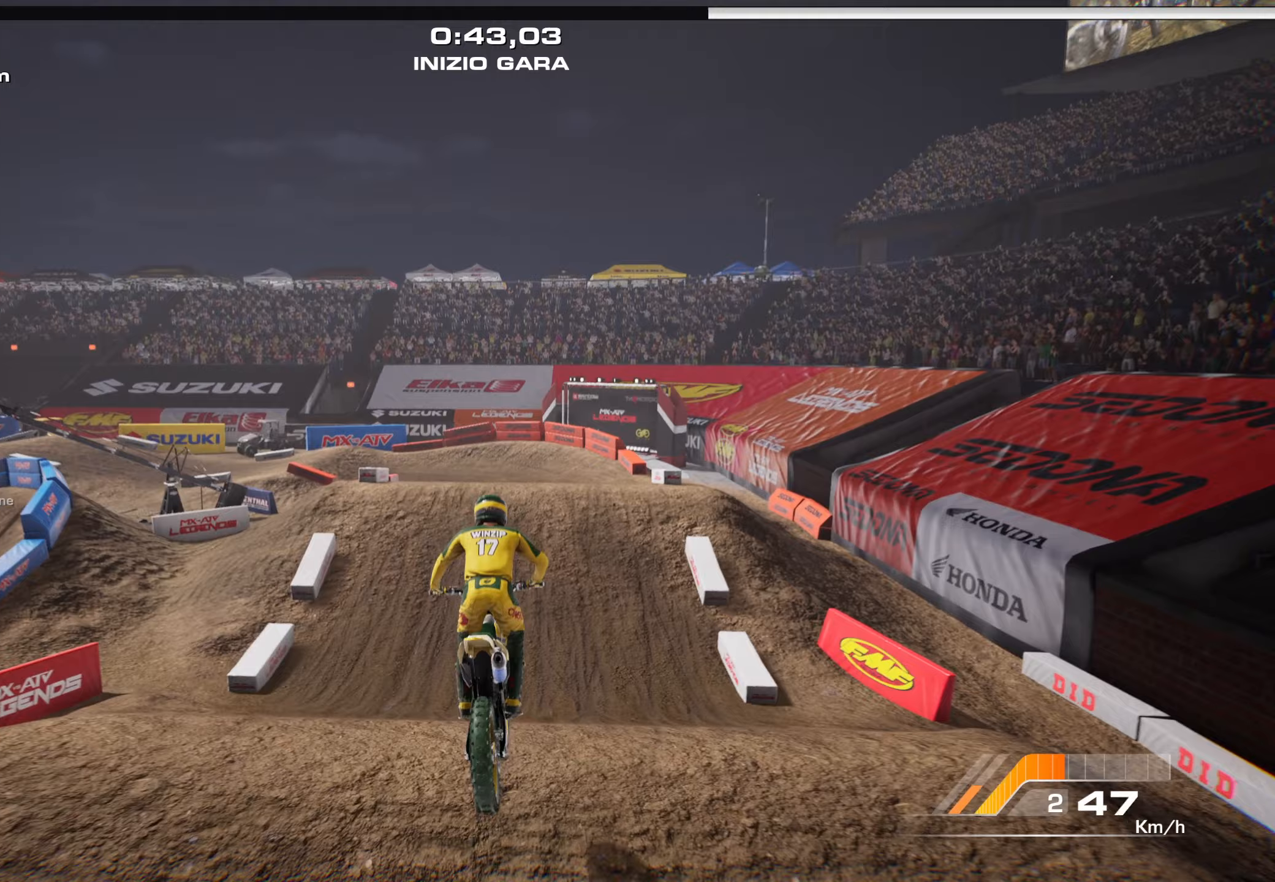
Gameplay with a controller (Xbox layout); each line is a JSON object with the inputs held at the frame after it. "events" lists button and stick changes between this image and that frame as [ms after this image, input, new state], when the widget could be followed in between.
{"buttons": ["R2"], "left_stick": "down", "right_stick": "down-left", "events": [[150, "left_stick", "right"], [167, "L1", "down"], [183, "R2", "down"], [250, "right_stick", "down-left"], [267, "L1", "up"], [350, "left_stick", "up-left"], [450, "left_stick", "down"]]}
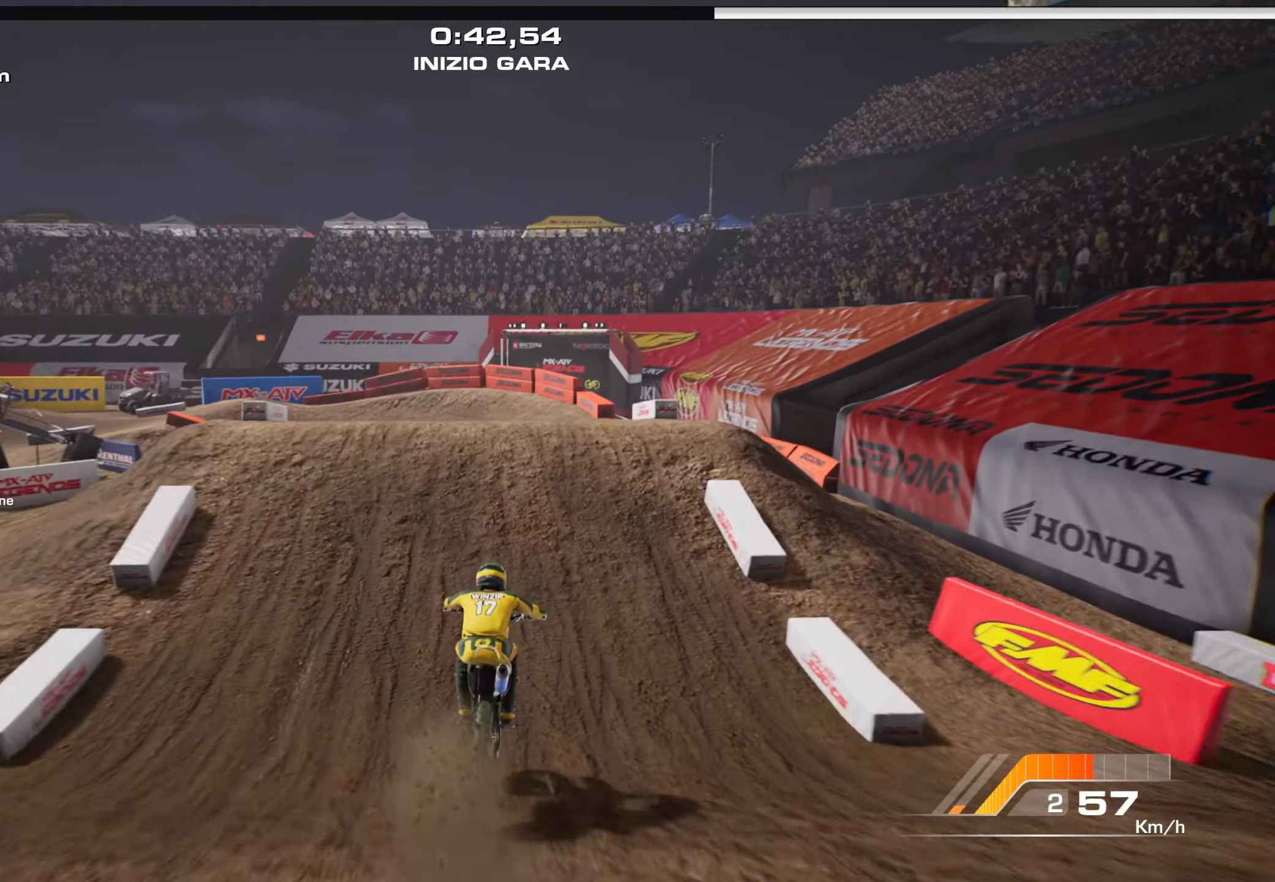
{"buttons": [], "left_stick": "left", "right_stick": "center", "events": [[133, "R2", "up"], [133, "left_stick", "center"], [167, "right_stick", "center"], [450, "left_stick", "left"]]}
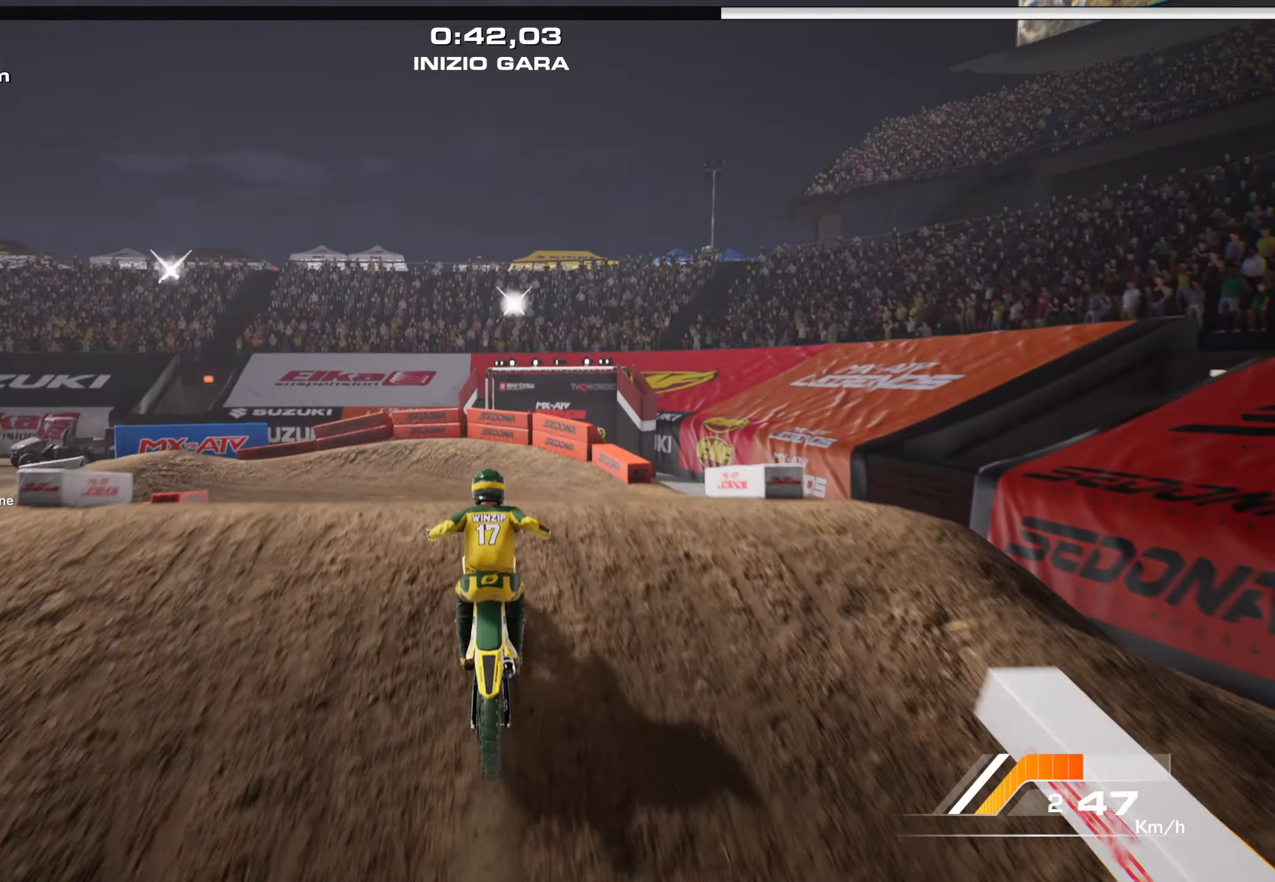
{"buttons": [], "left_stick": "center", "right_stick": "center", "events": [[50, "left_stick", "center"]]}
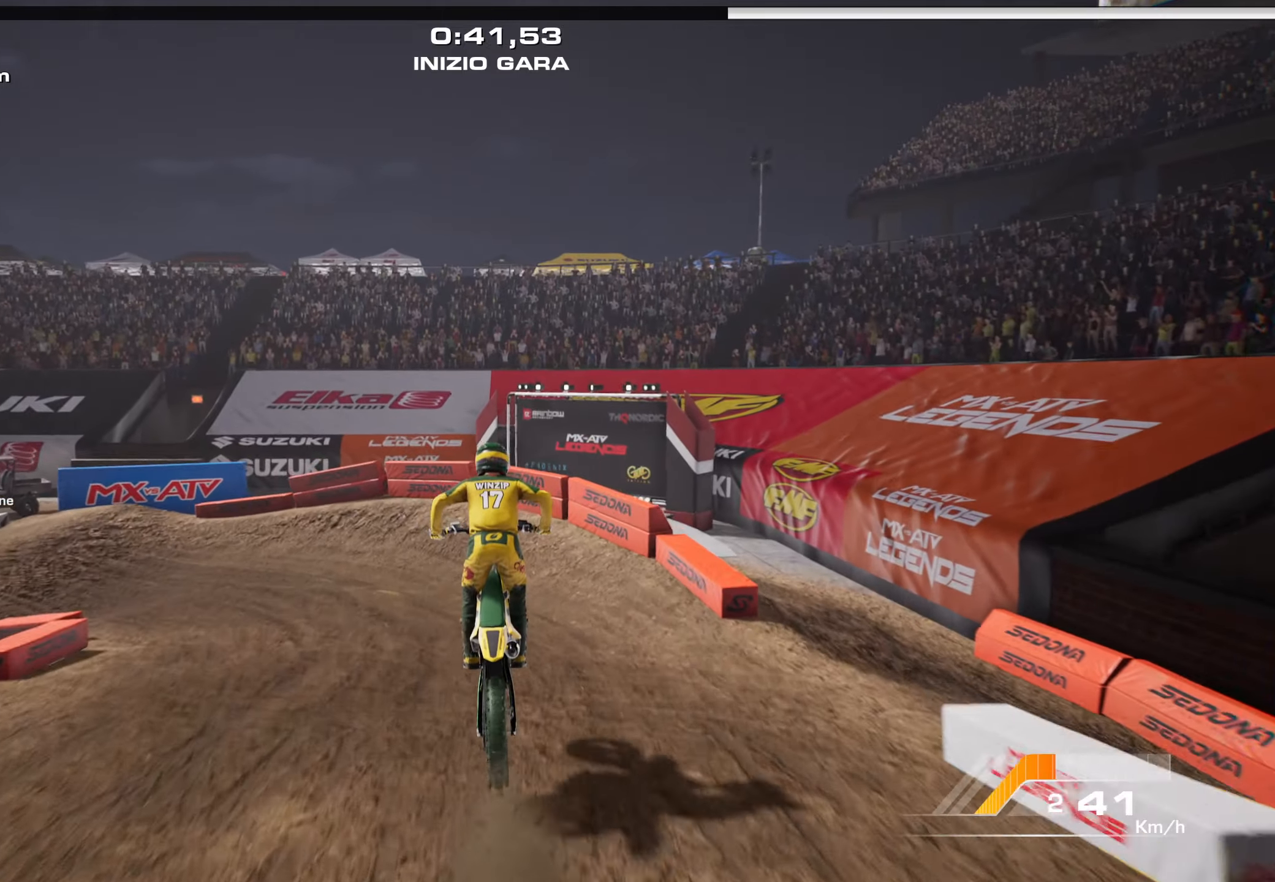
{"buttons": [], "left_stick": "center", "right_stick": "center", "events": []}
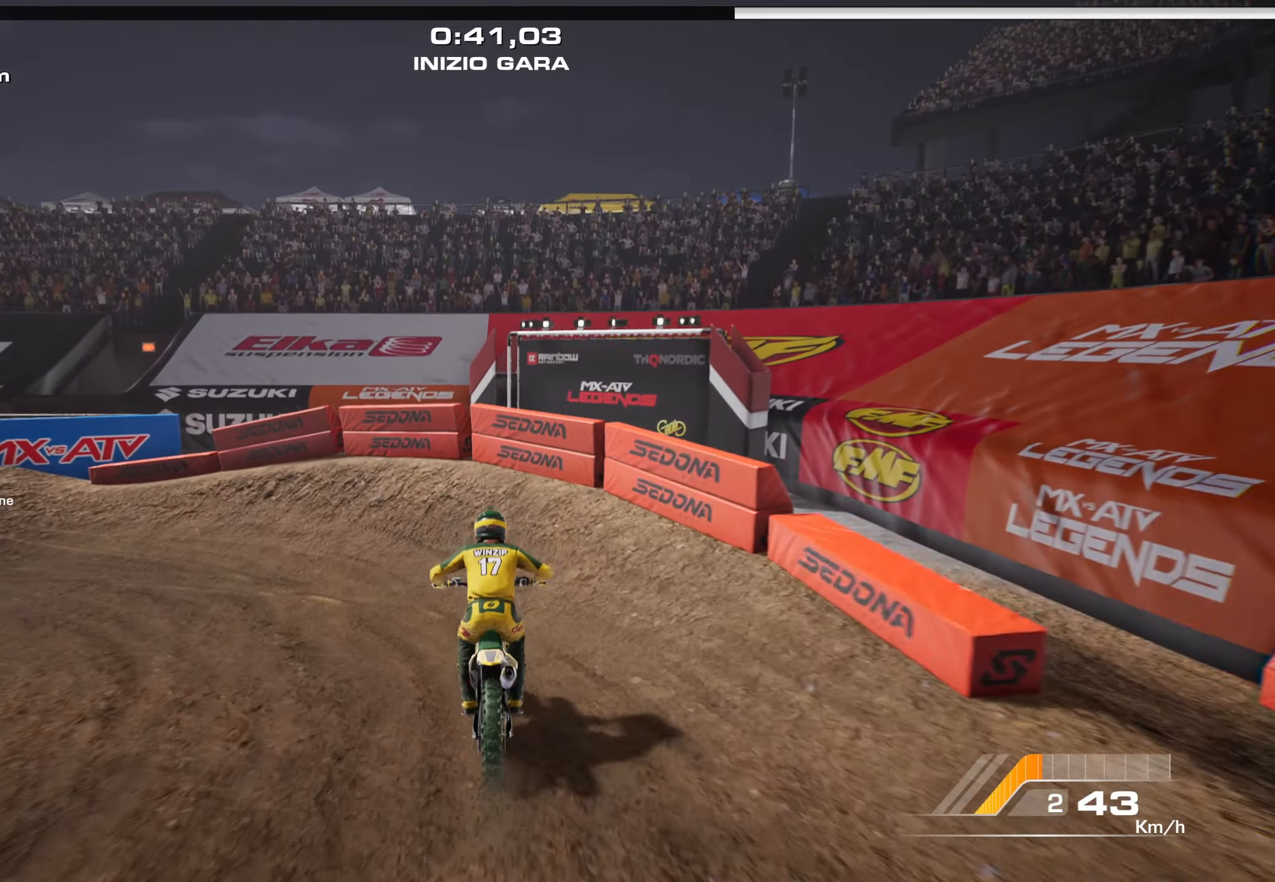
{"buttons": [], "left_stick": "center", "right_stick": "center", "events": []}
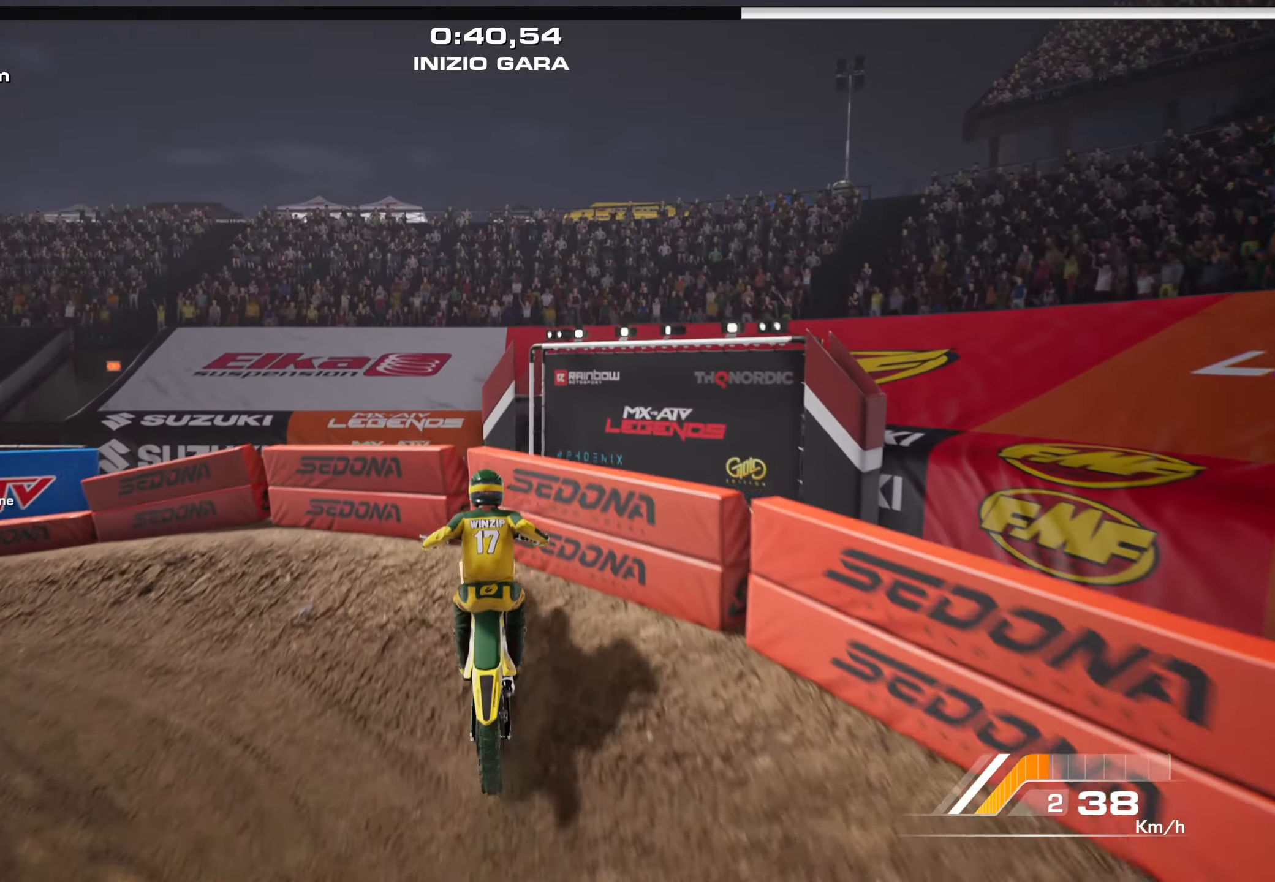
{"buttons": [], "left_stick": "center", "right_stick": "center", "events": []}
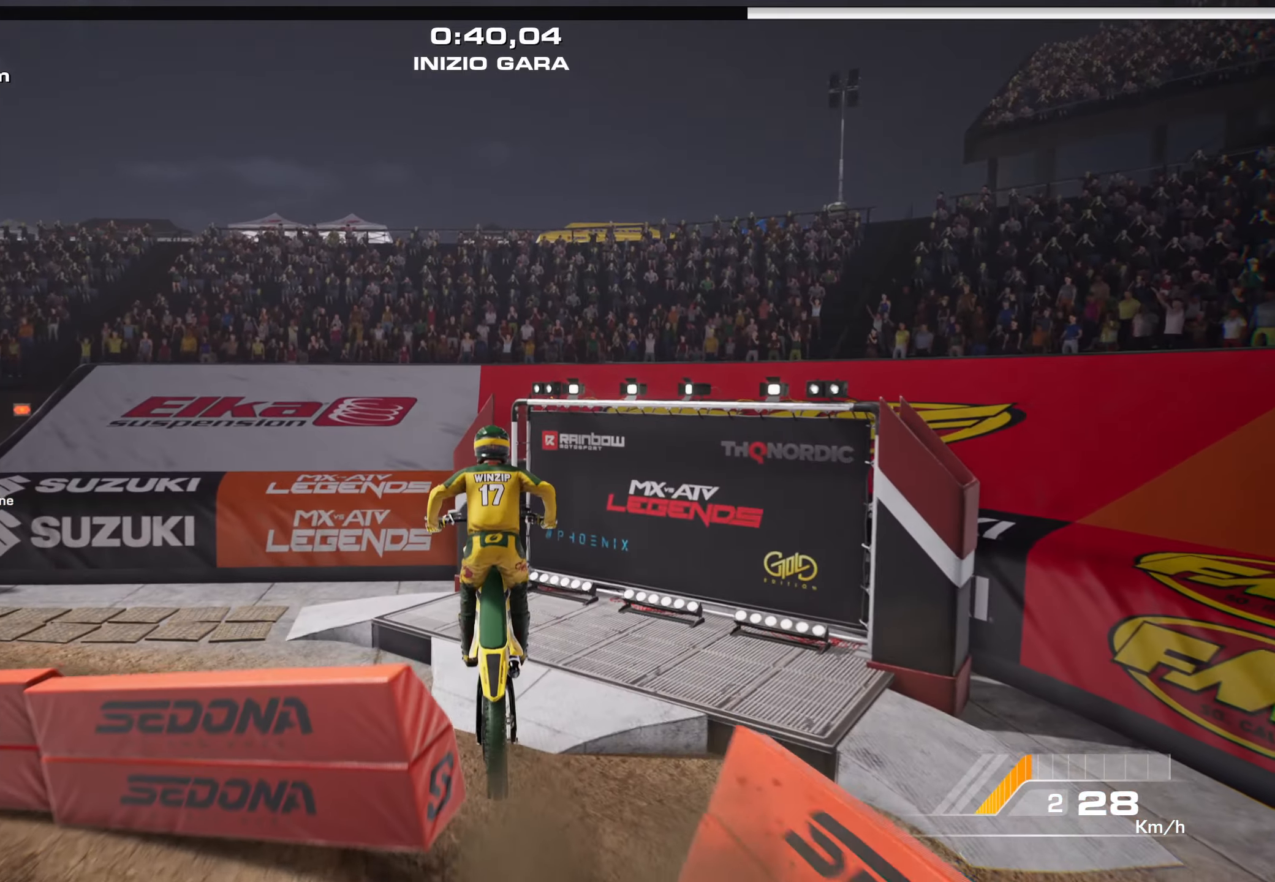
{"buttons": [], "left_stick": "left", "right_stick": "up-left", "events": [[300, "right_stick", "up"], [417, "left_stick", "left"], [433, "right_stick", "up-left"]]}
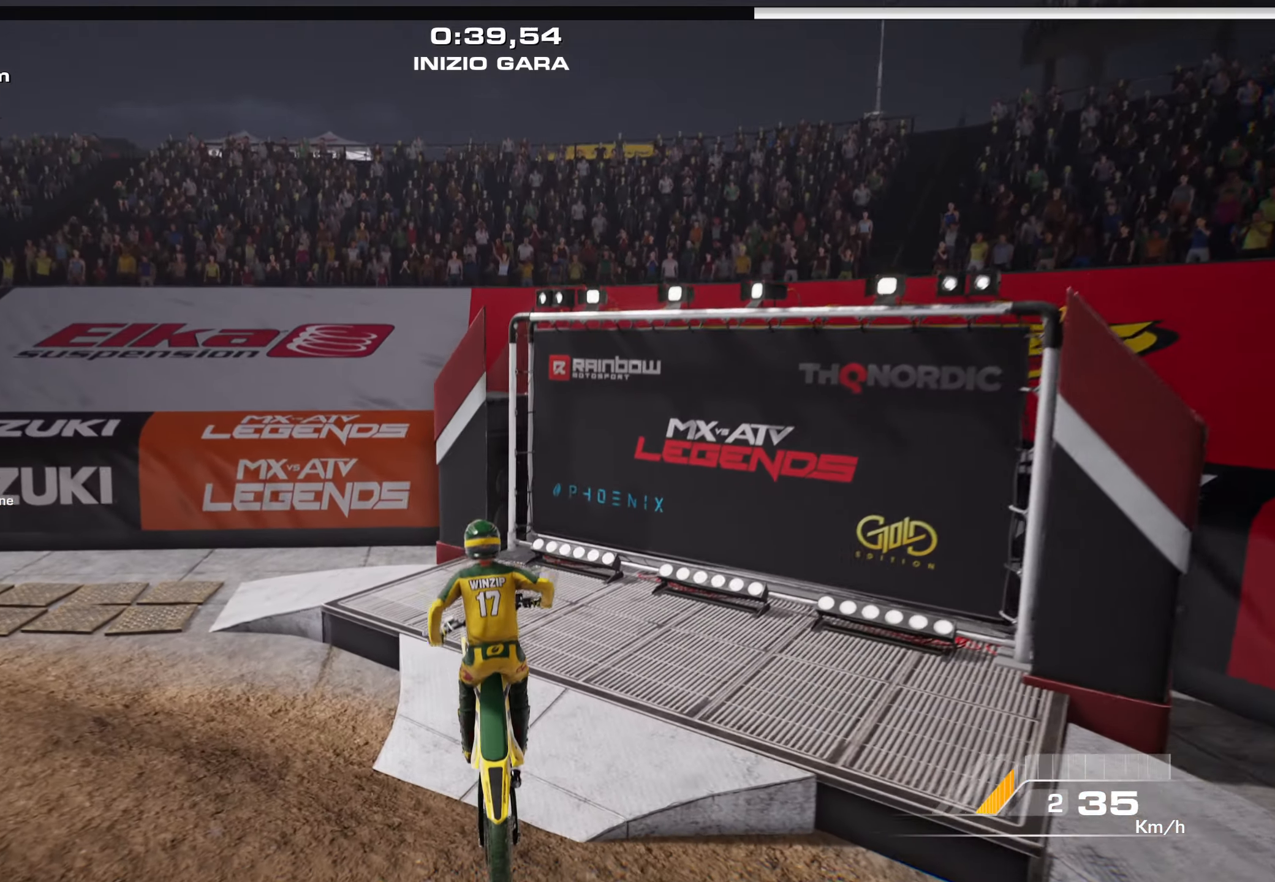
{"buttons": ["L2"], "left_stick": "right", "right_stick": "right", "events": [[50, "right_stick", "center"], [67, "left_stick", "center"], [117, "left_stick", "right"], [250, "L2", "down"], [300, "right_stick", "right"]]}
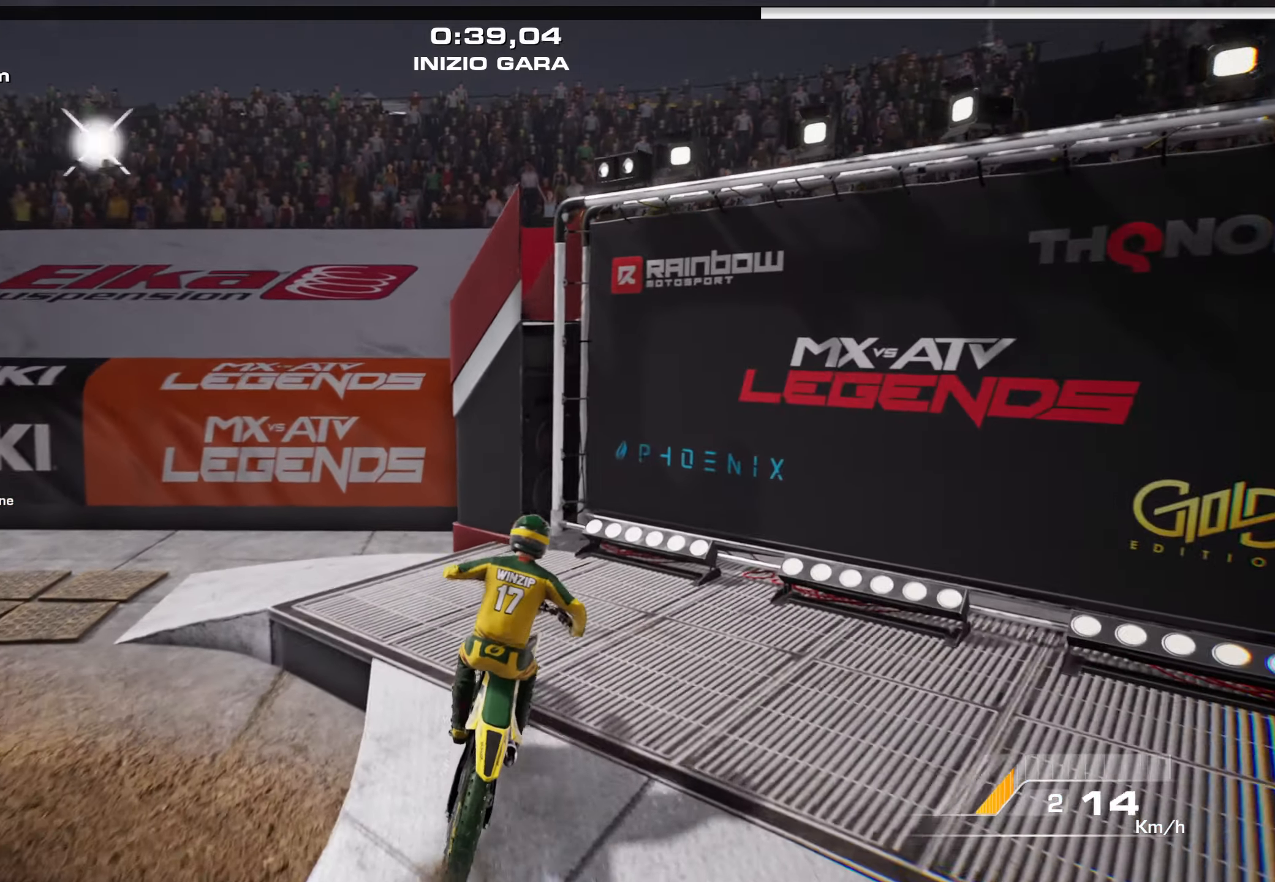
{"buttons": ["R2"], "left_stick": "right", "right_stick": "right", "events": [[283, "L2", "up"], [317, "R2", "down"]]}
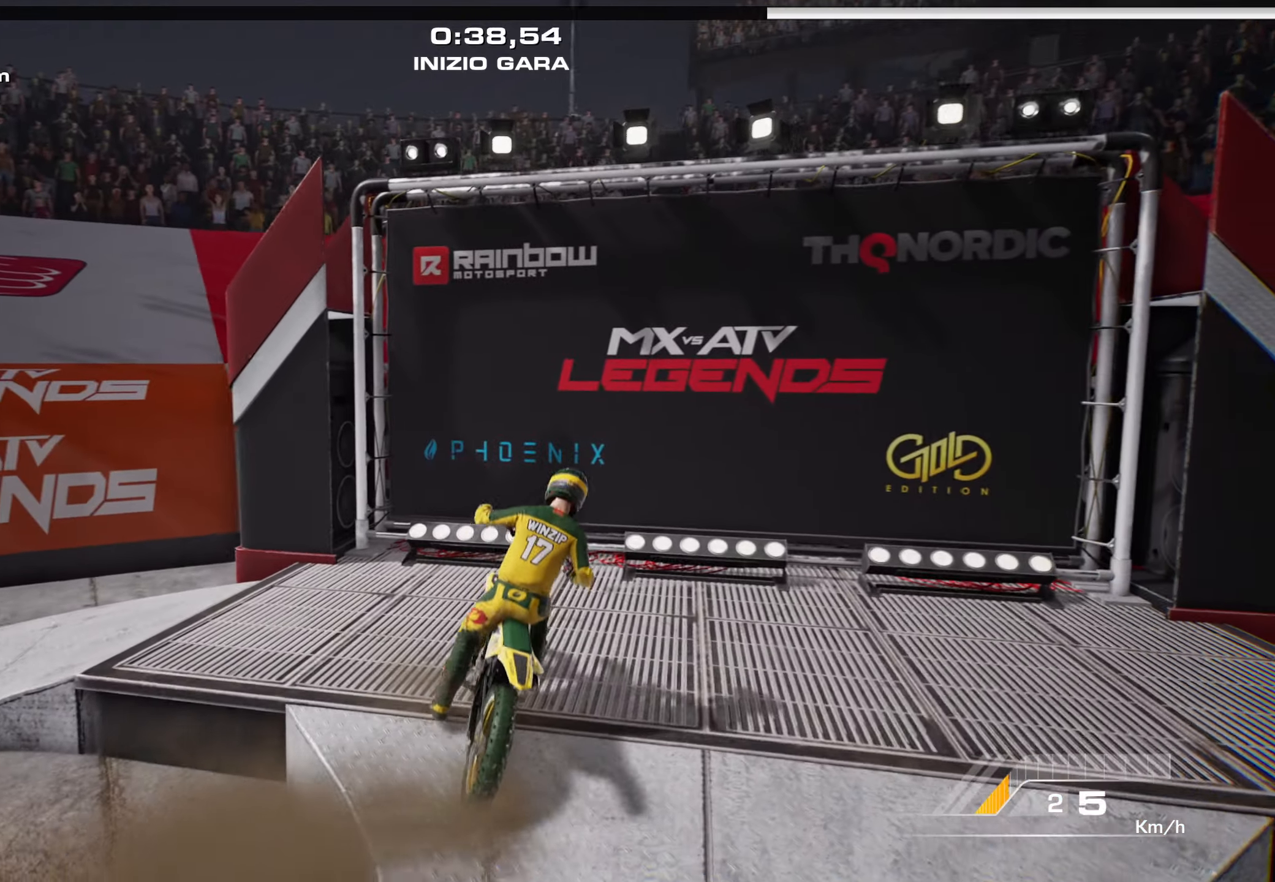
{"buttons": [], "left_stick": "right", "right_stick": "right", "events": [[283, "R2", "up"]]}
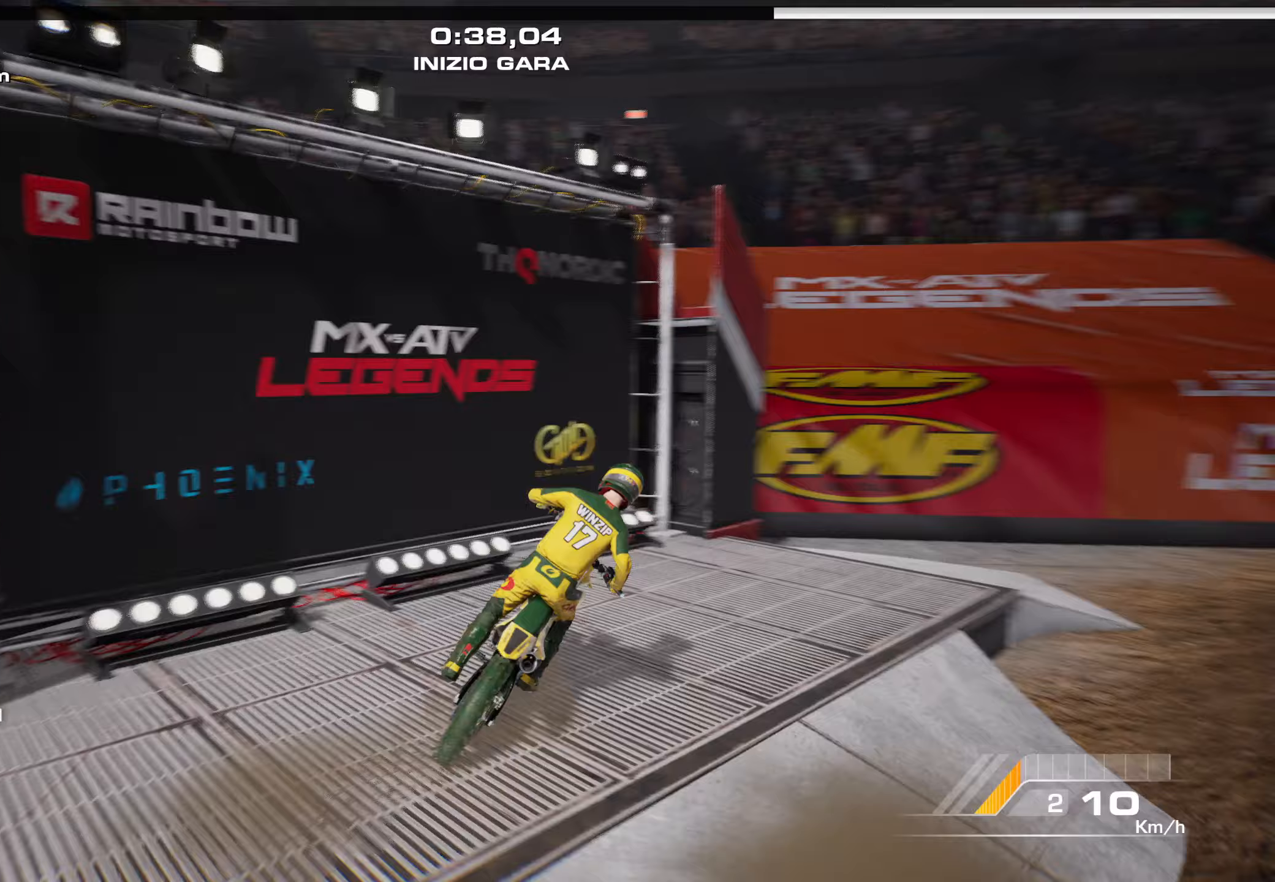
{"buttons": [], "left_stick": "right", "right_stick": "right", "events": [[33, "left_stick", "center"], [217, "left_stick", "right"], [267, "R2", "down"], [467, "R2", "up"]]}
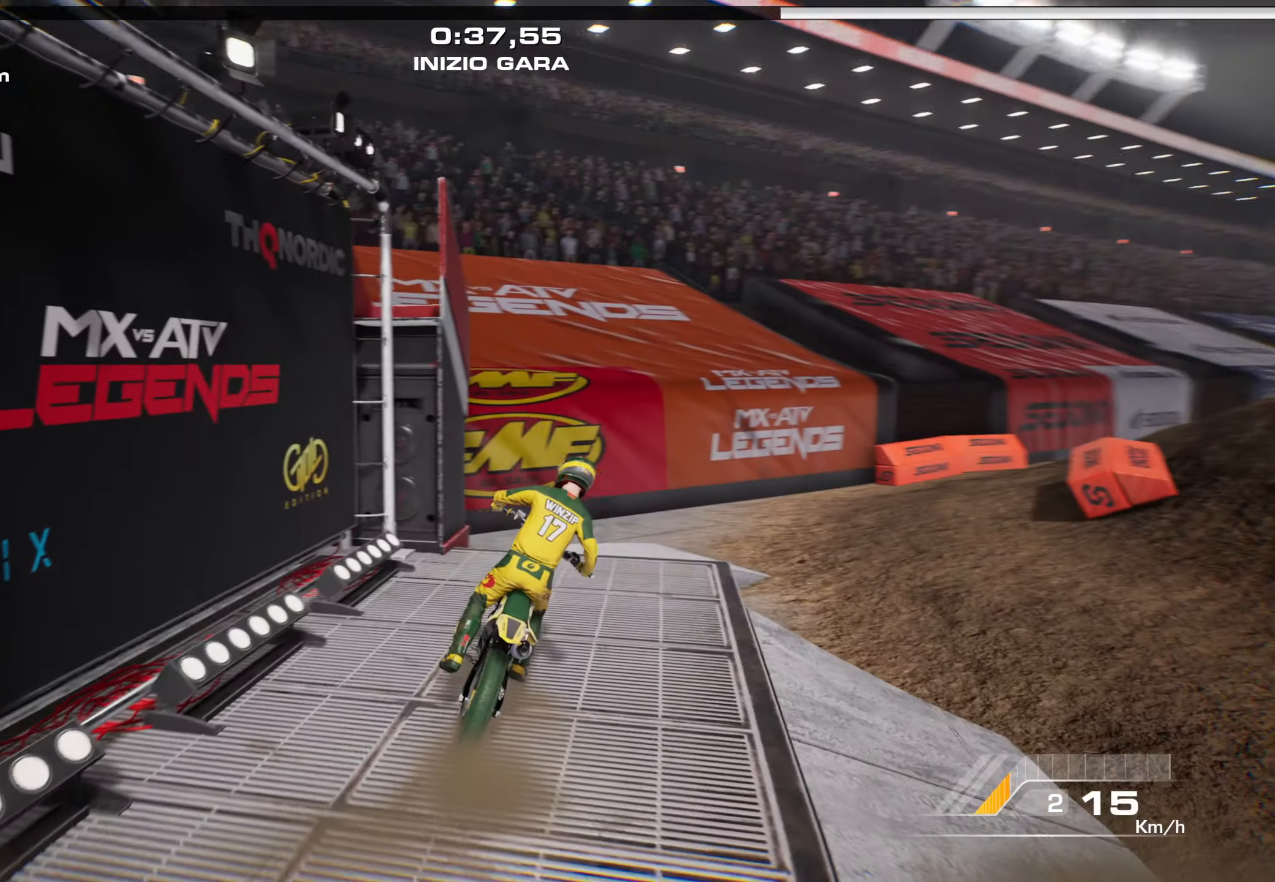
{"buttons": [], "left_stick": "down-right", "right_stick": "right", "events": [[100, "left_stick", "down-right"]]}
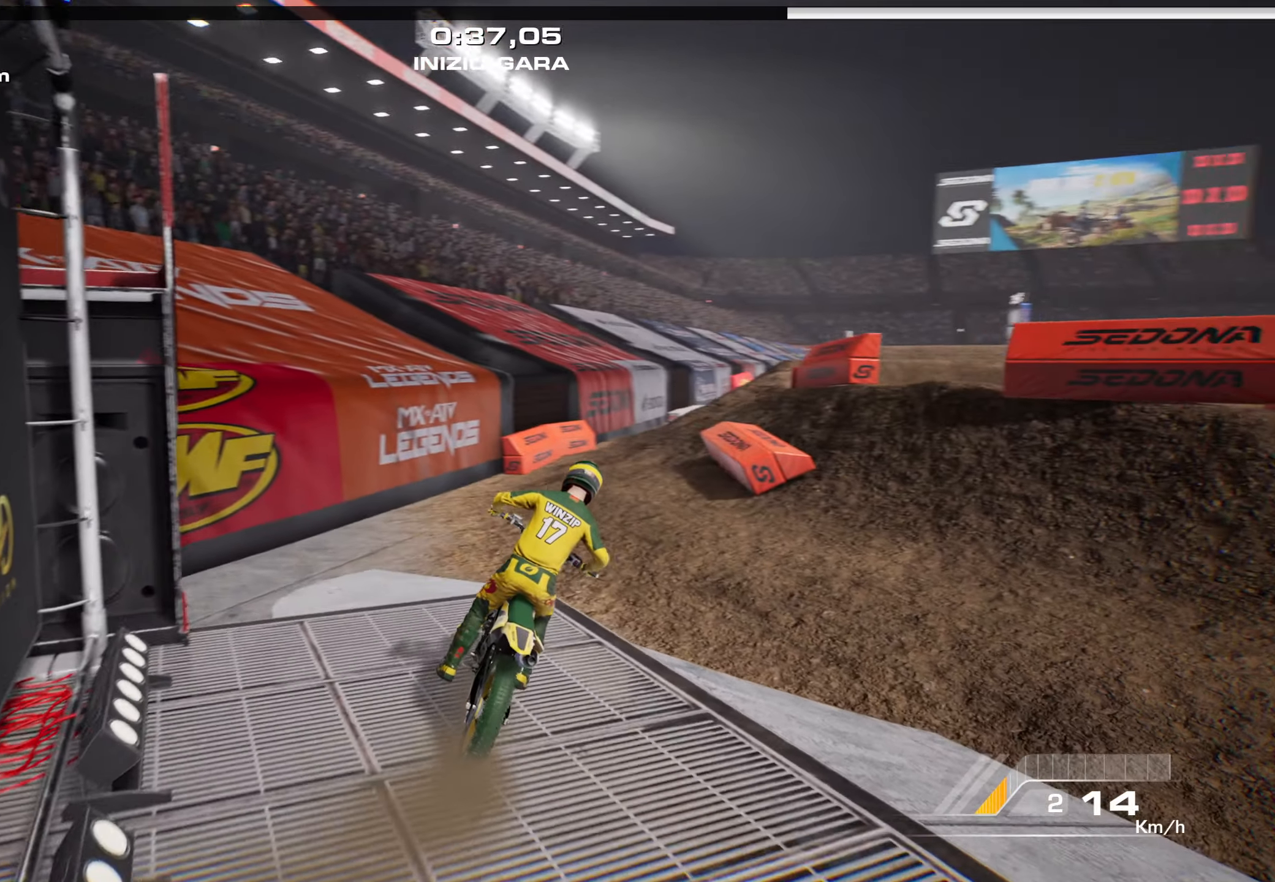
{"buttons": ["R2"], "left_stick": "up-right", "right_stick": "right", "events": [[50, "left_stick", "right"], [67, "R2", "down"], [200, "left_stick", "up-right"]]}
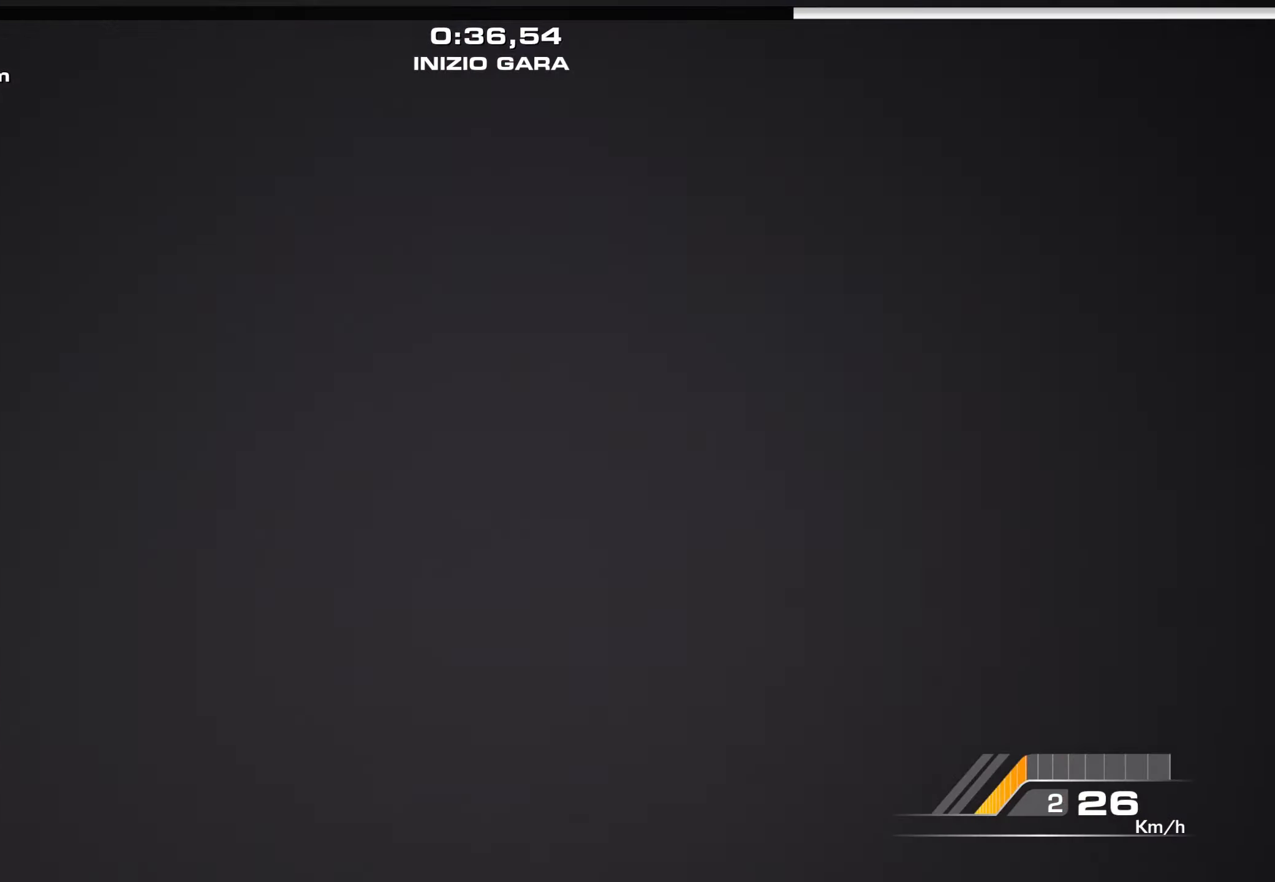
{"buttons": [], "left_stick": "right", "right_stick": "center", "events": [[33, "R2", "up"], [67, "left_stick", "up"], [83, "right_stick", "center"], [200, "left_stick", "center"], [483, "left_stick", "right"]]}
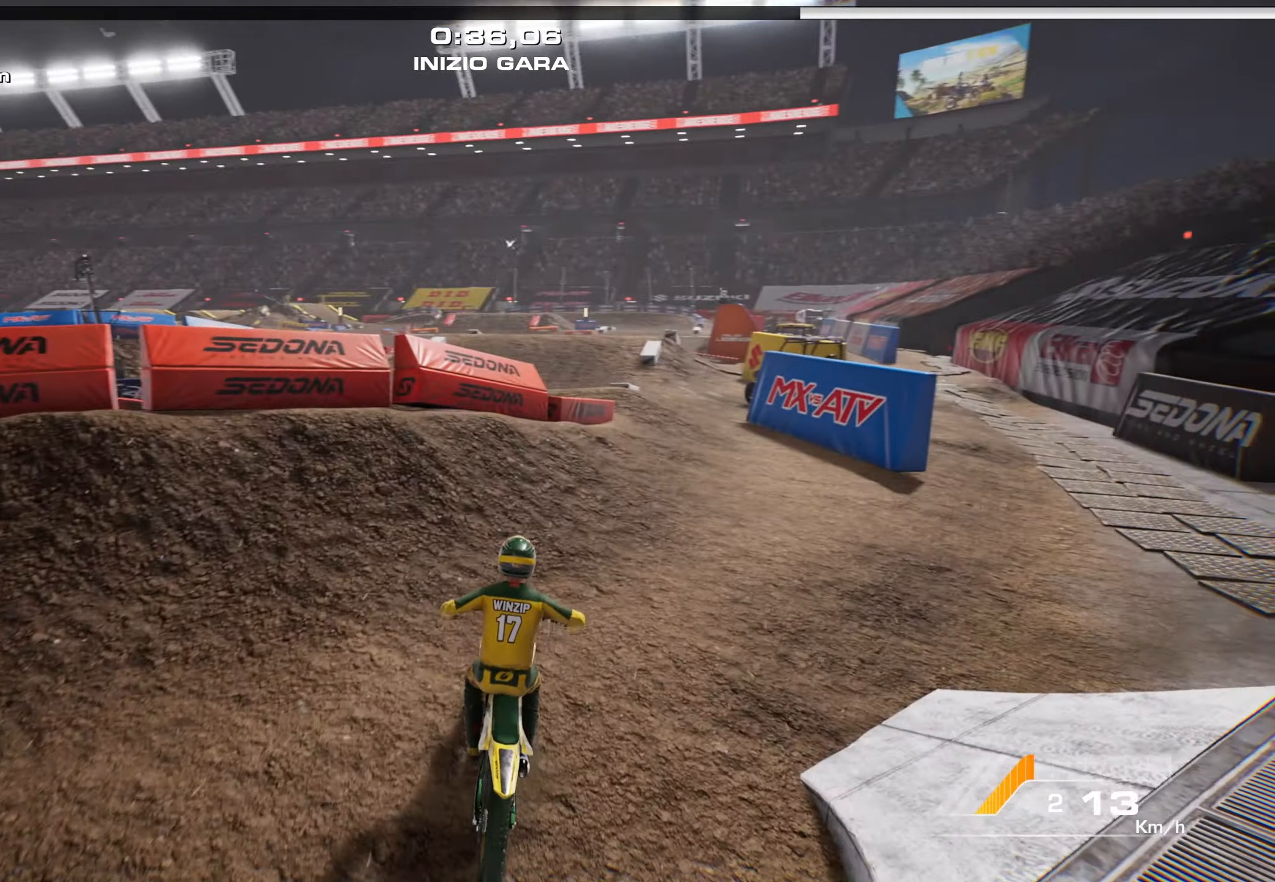
{"buttons": ["R2"], "left_stick": "center", "right_stick": "center", "events": [[67, "R2", "down"], [150, "L1", "down"], [150, "left_stick", "up"], [200, "L1", "up"], [250, "left_stick", "up-right"], [467, "left_stick", "center"]]}
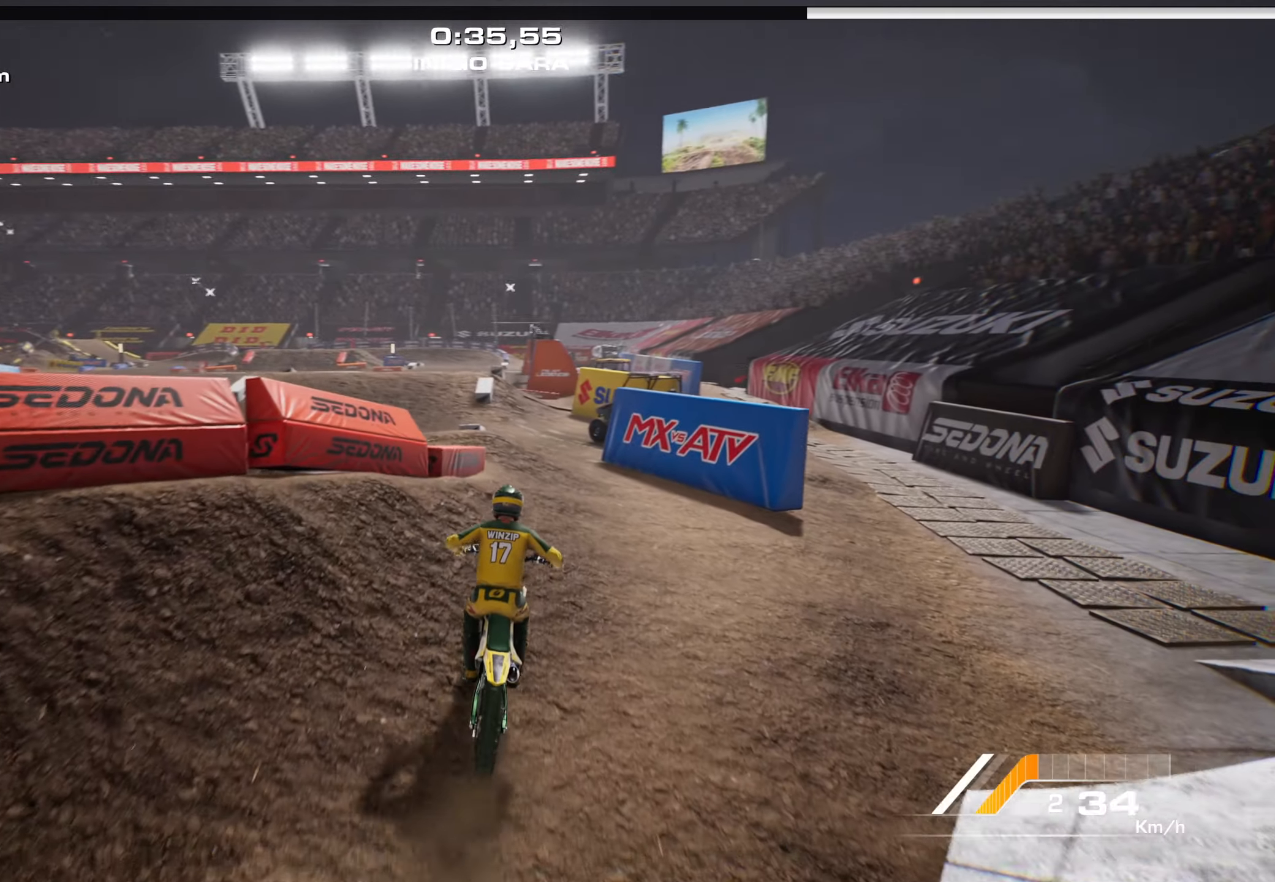
{"buttons": ["R2"], "left_stick": "left", "right_stick": "up-left", "events": [[33, "left_stick", "up-right"], [200, "left_stick", "center"], [267, "left_stick", "up-left"], [333, "left_stick", "left"], [383, "right_stick", "up-left"]]}
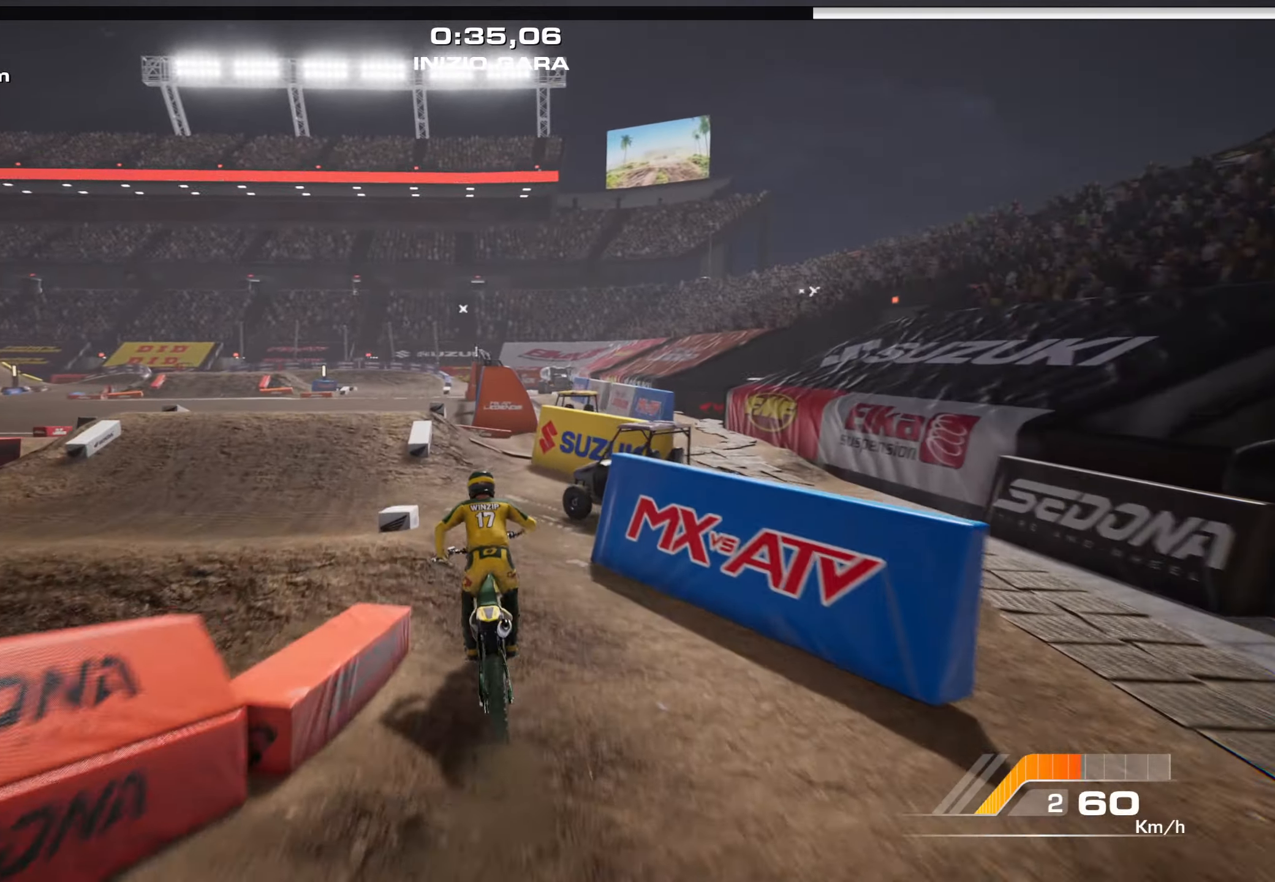
{"buttons": [], "left_stick": "center", "right_stick": "center", "events": [[83, "right_stick", "left"], [117, "R2", "up"], [233, "right_stick", "center"], [267, "left_stick", "center"]]}
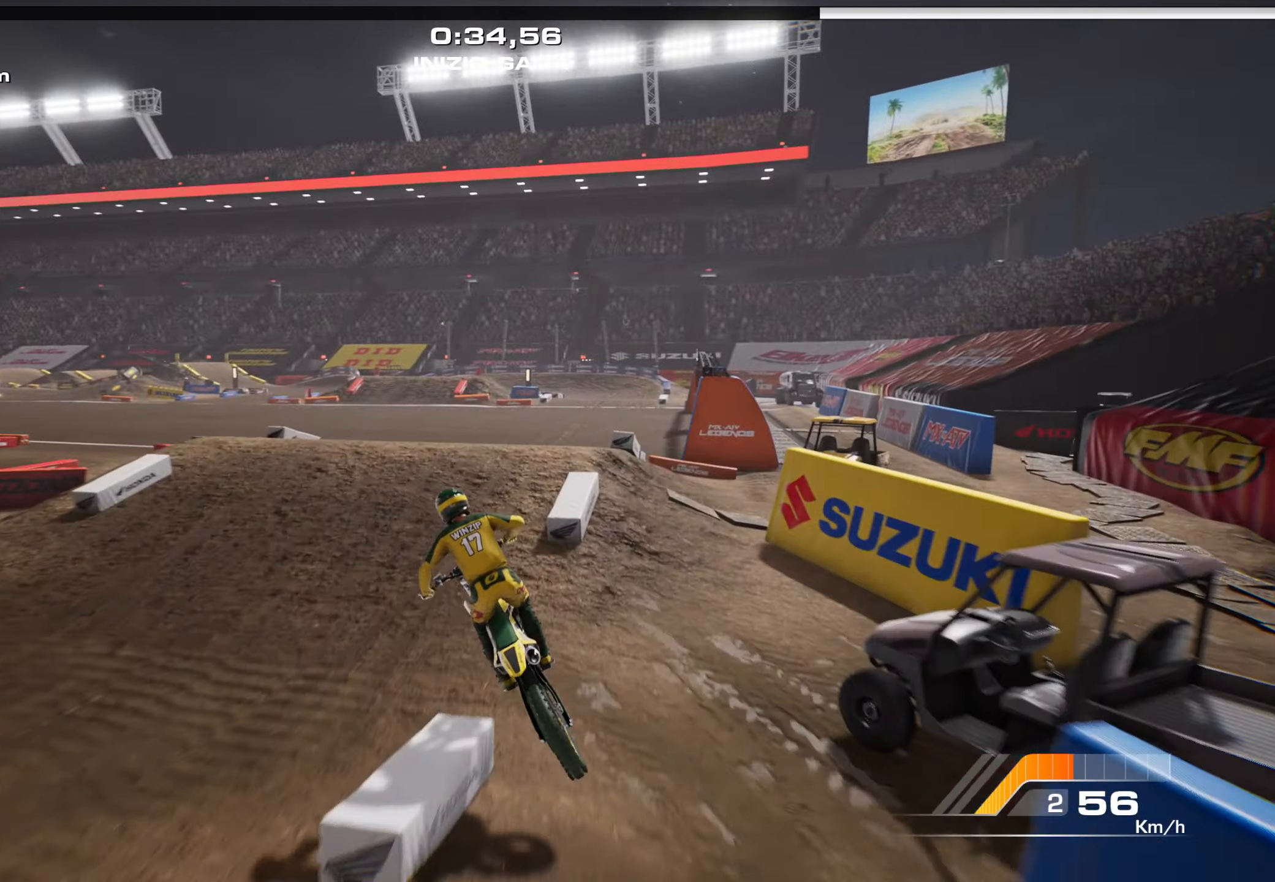
{"buttons": ["L2", "R2"], "left_stick": "right", "right_stick": "up-right", "events": [[67, "left_stick", "right"], [133, "left_stick", "center"], [183, "left_stick", "left"], [250, "L2", "down"], [317, "left_stick", "center"], [350, "R2", "down"], [383, "left_stick", "right"], [417, "right_stick", "up-right"]]}
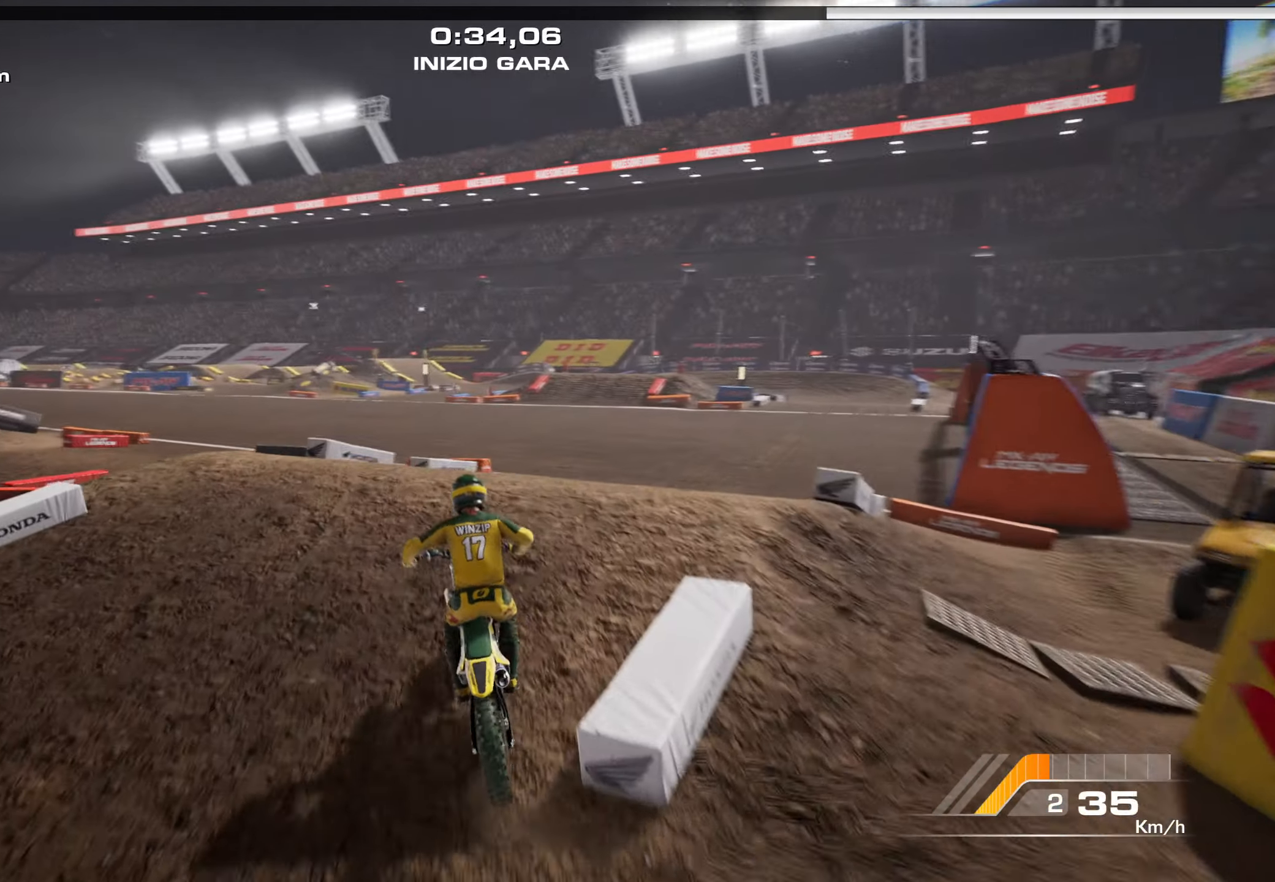
{"buttons": [], "left_stick": "right", "right_stick": "right", "events": [[83, "L2", "up"], [83, "right_stick", "right"], [167, "R2", "up"]]}
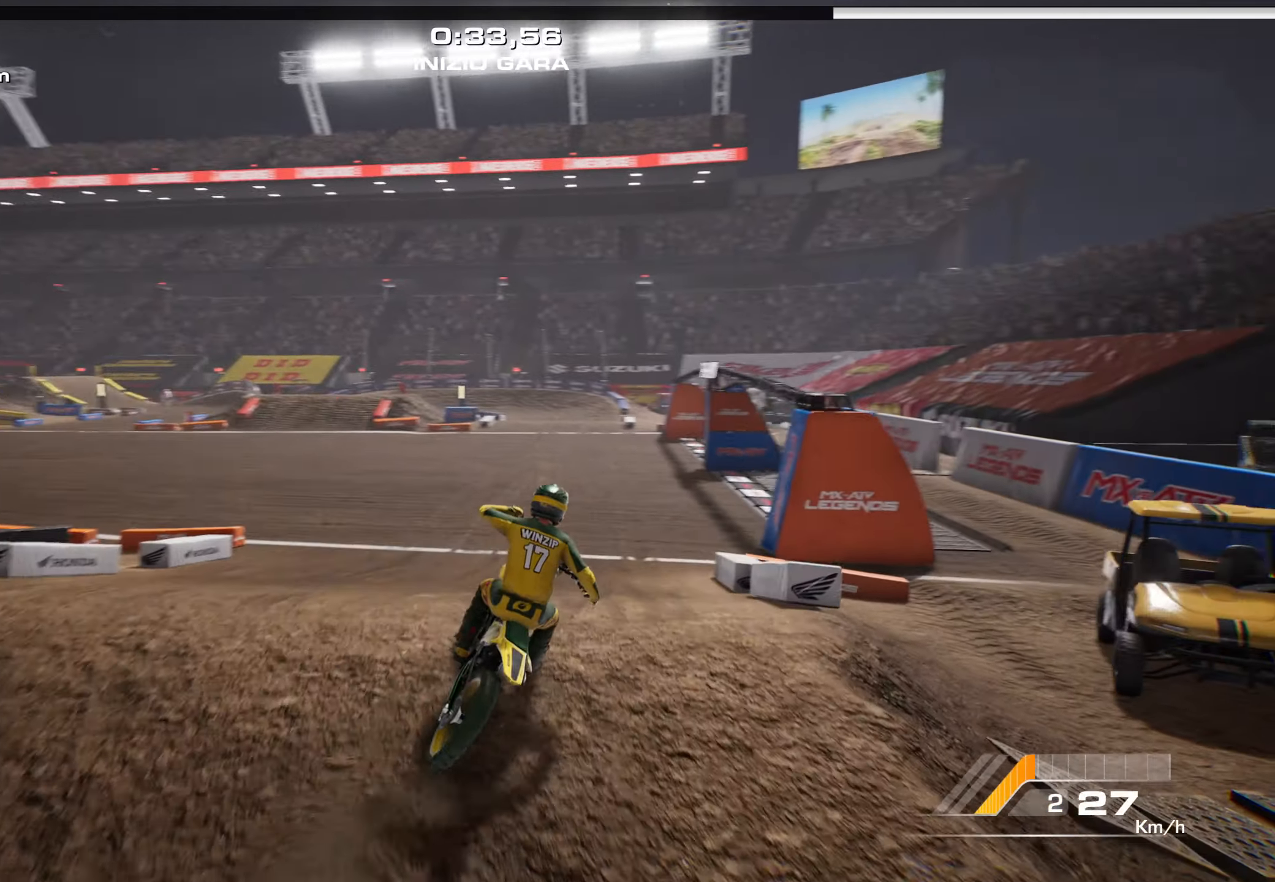
{"buttons": ["R2"], "left_stick": "right", "right_stick": "right", "events": [[417, "R2", "down"]]}
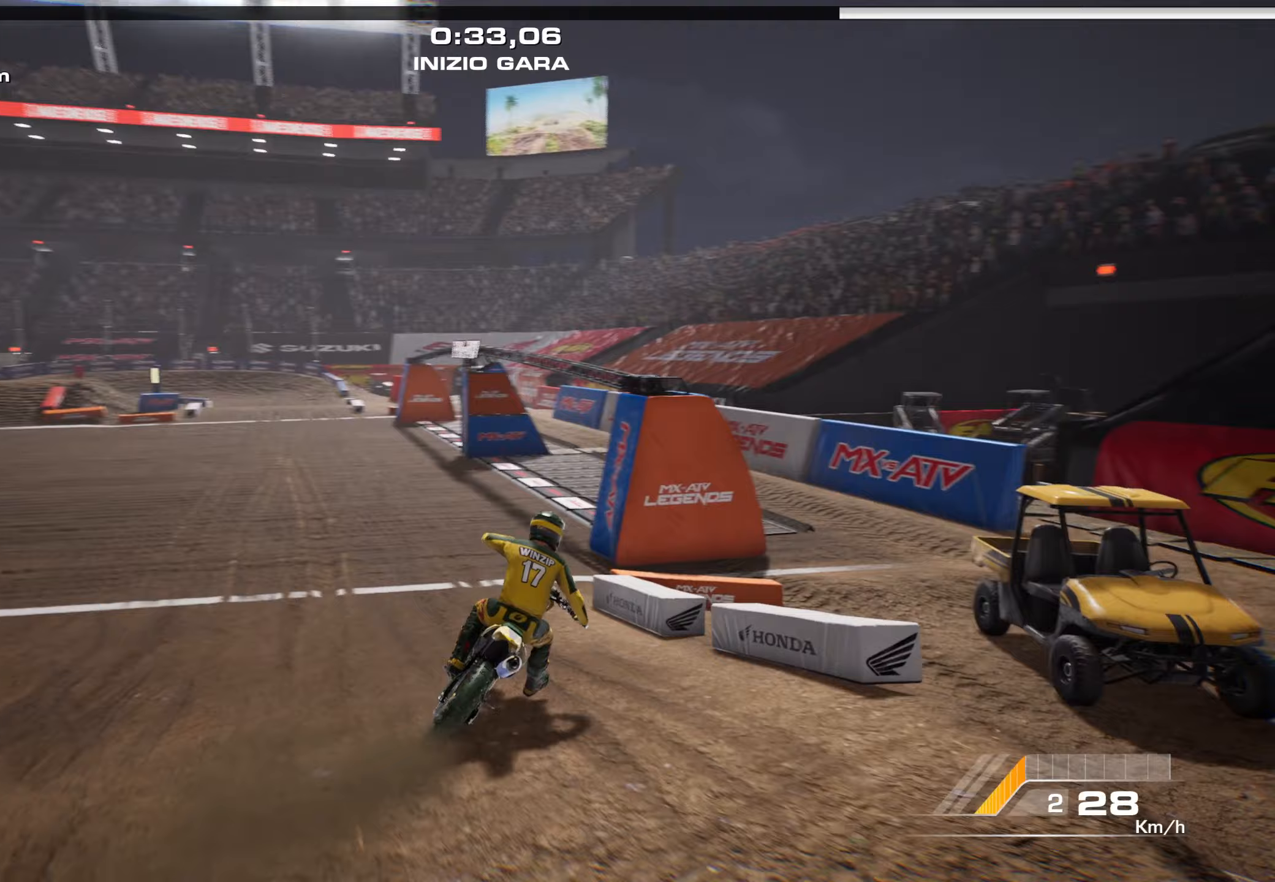
{"buttons": ["L2"], "left_stick": "right", "right_stick": "right", "events": [[333, "R2", "up"], [417, "L2", "down"]]}
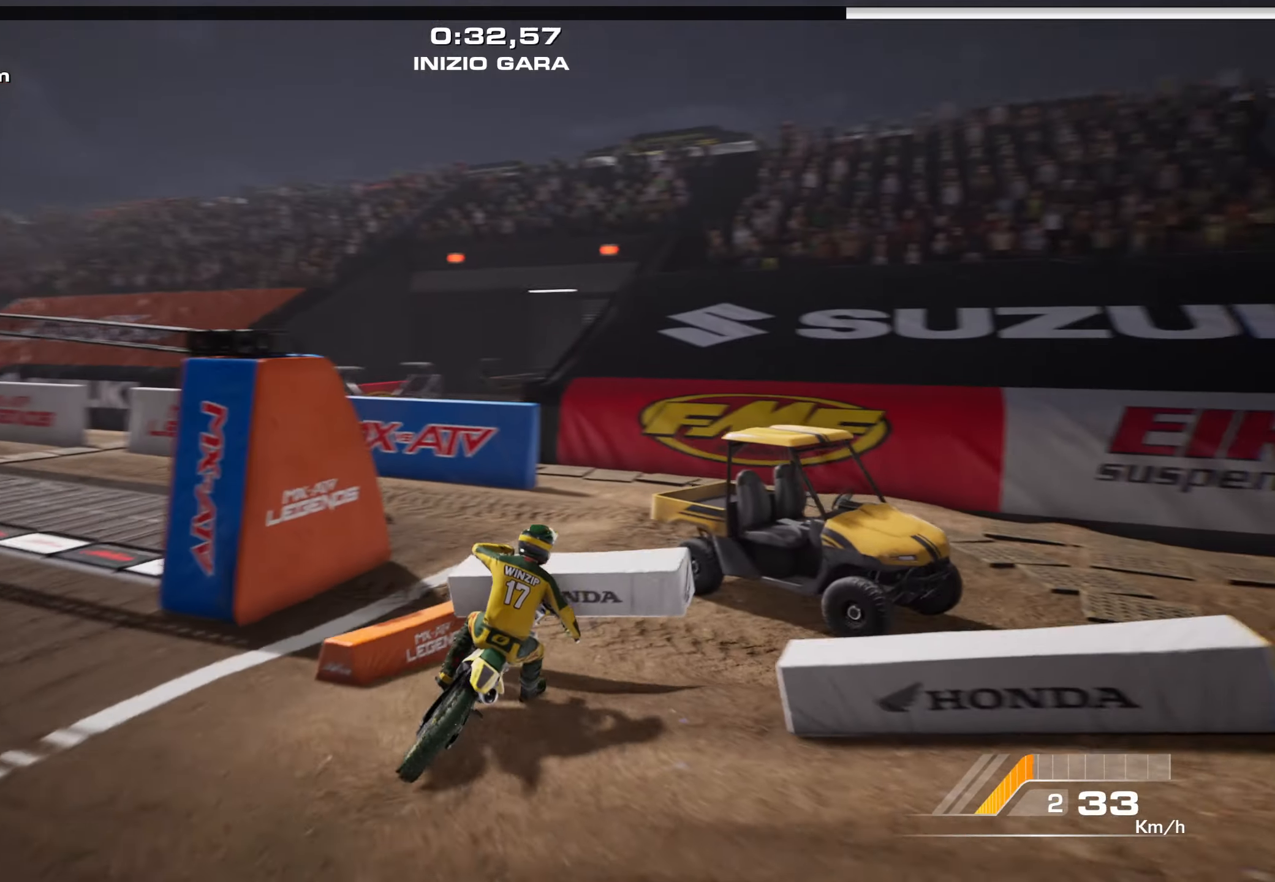
{"buttons": [], "left_stick": "right", "right_stick": "right", "events": [[150, "L2", "up"]]}
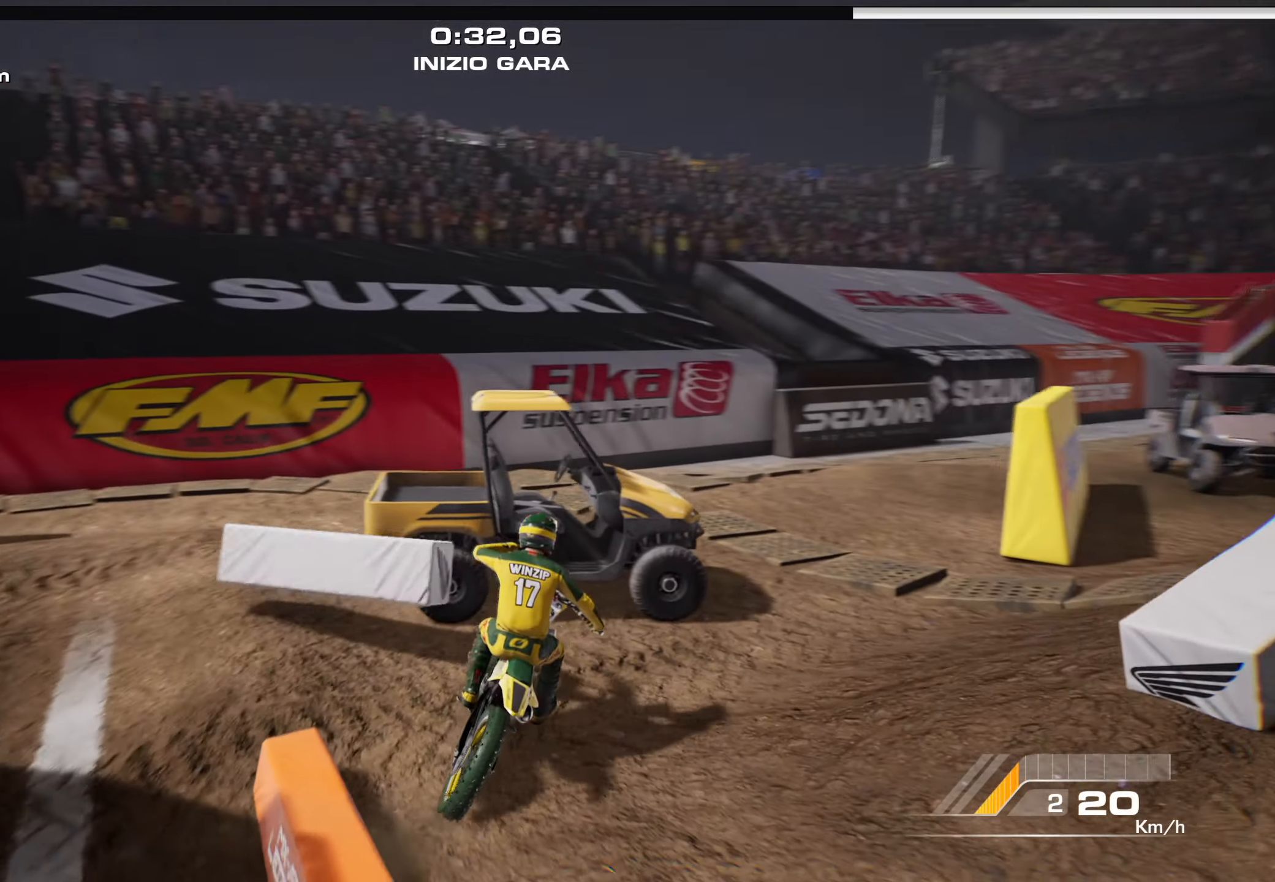
{"buttons": [], "left_stick": "center", "right_stick": "right", "events": [[483, "left_stick", "center"]]}
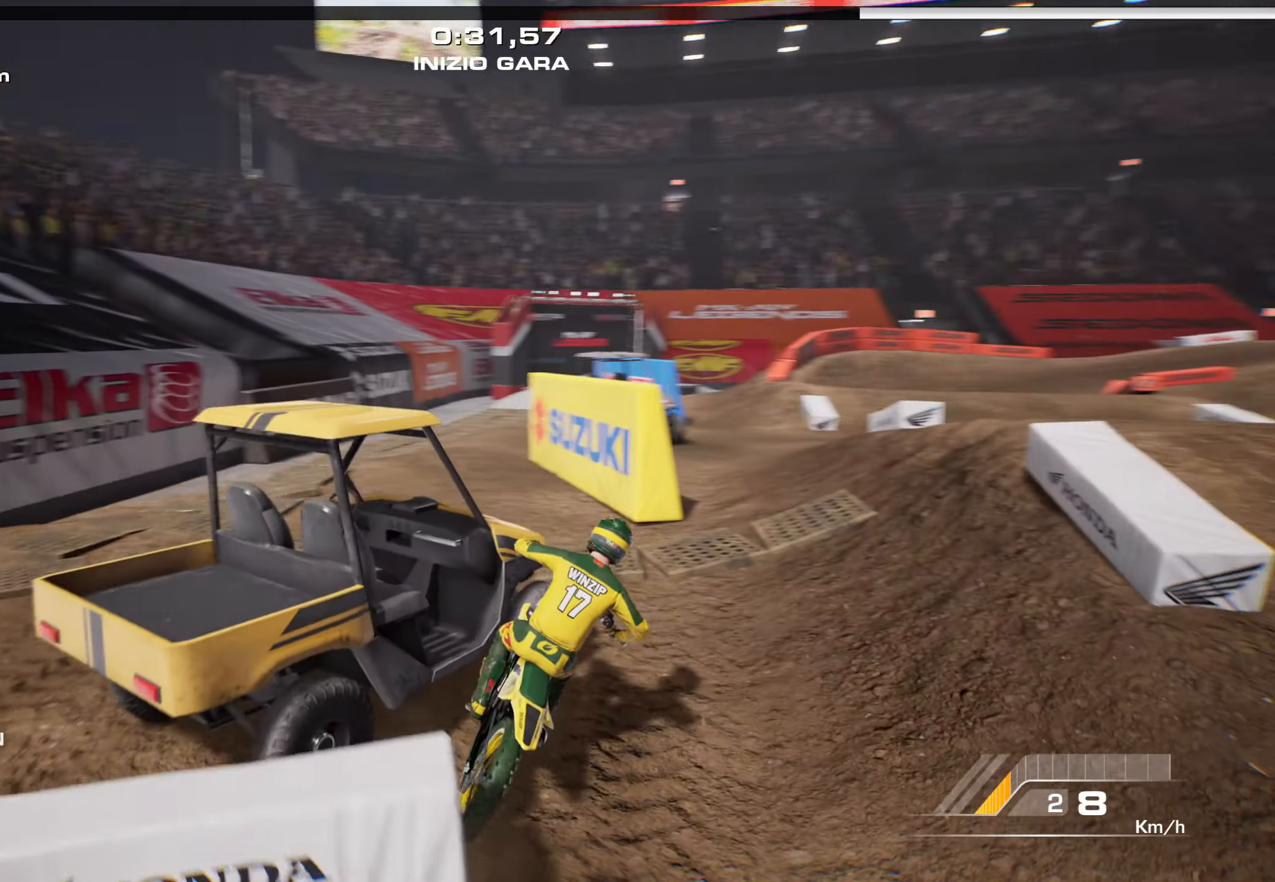
{"buttons": ["L1", "R2"], "left_stick": "up", "right_stick": "center", "events": [[100, "left_stick", "right"], [383, "R2", "down"], [383, "left_stick", "up"], [450, "L1", "down"], [450, "right_stick", "center"]]}
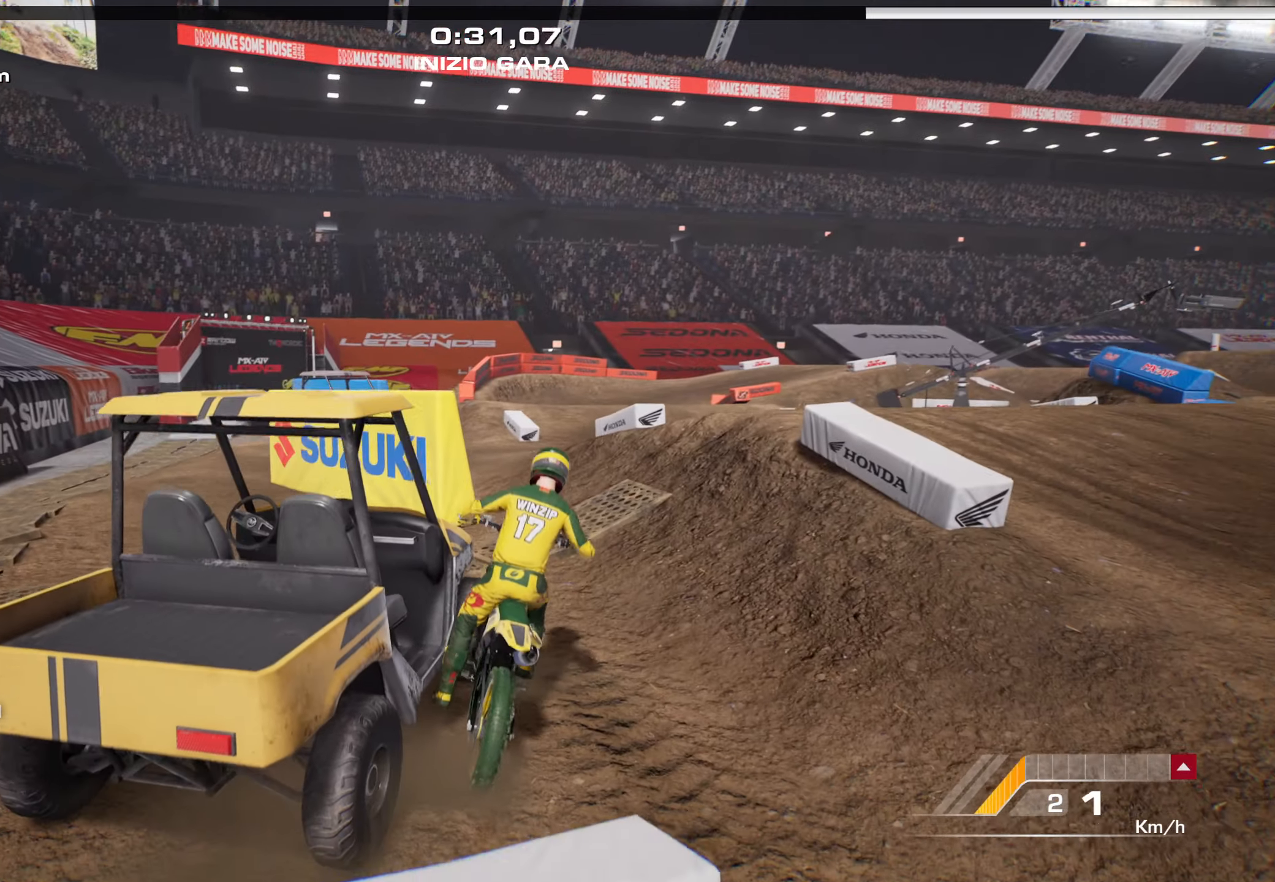
{"buttons": ["R2"], "left_stick": "up-left", "right_stick": "center", "events": [[50, "L1", "up"], [50, "left_stick", "right"], [283, "left_stick", "up"], [433, "left_stick", "up-left"]]}
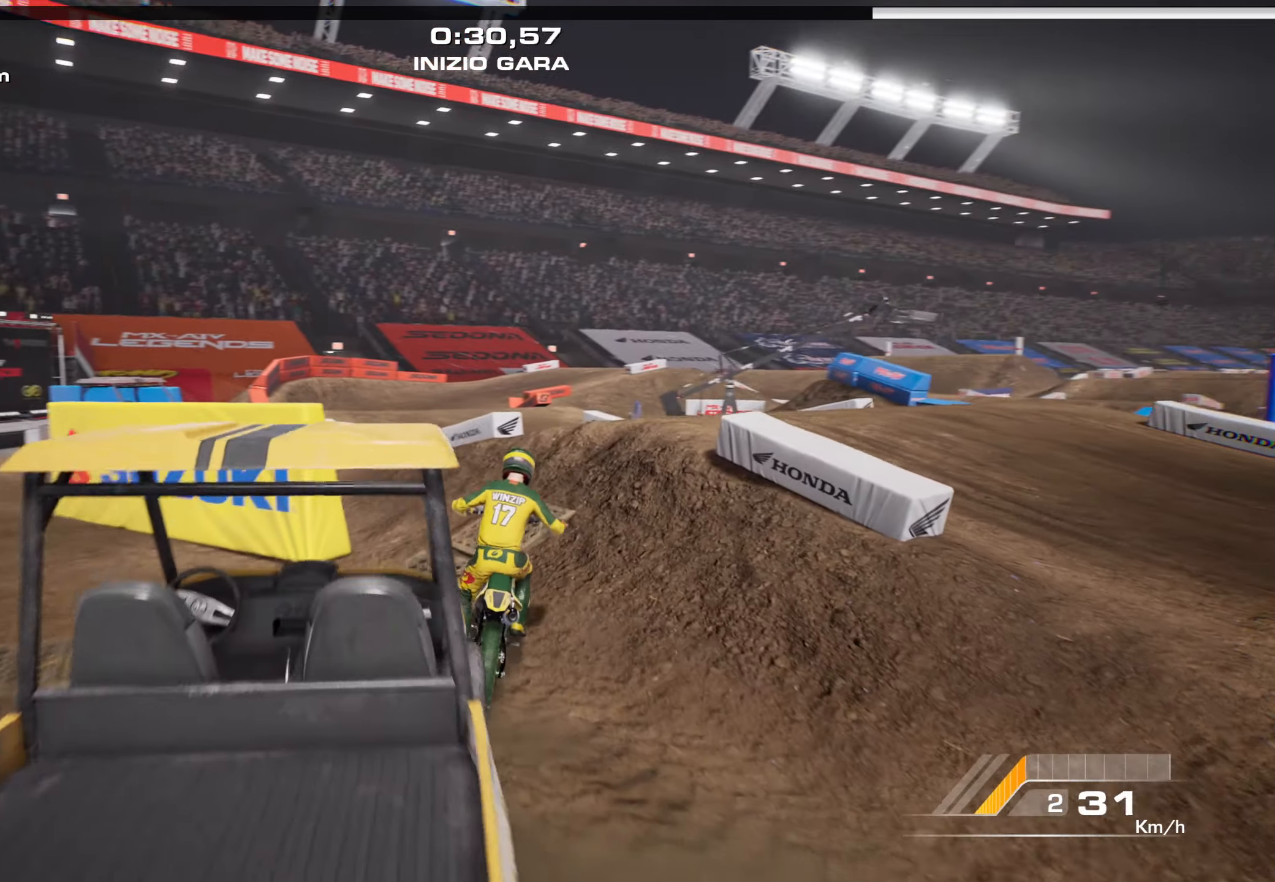
{"buttons": ["R2"], "left_stick": "up-left", "right_stick": "left", "events": [[117, "right_stick", "up-left"], [467, "right_stick", "left"]]}
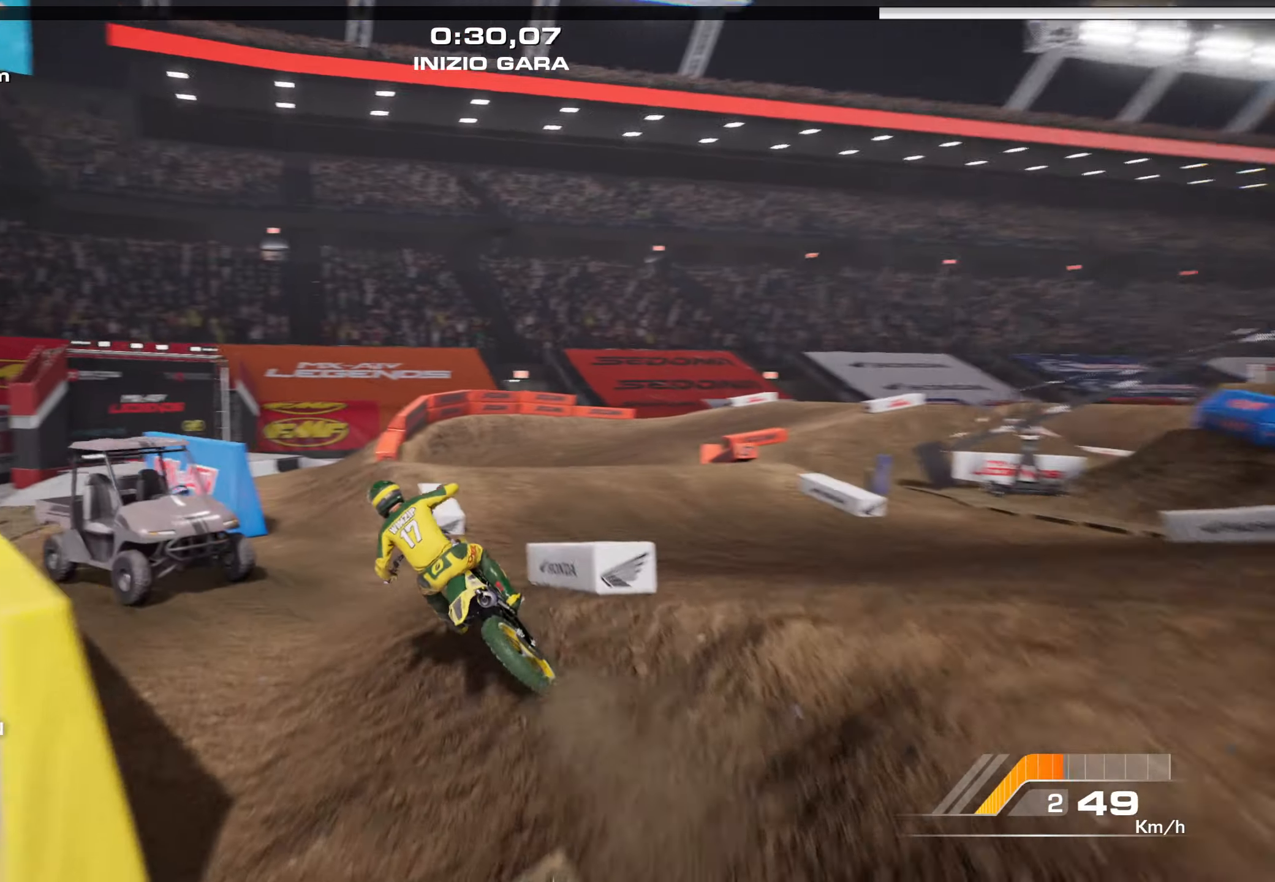
{"buttons": [], "left_stick": "right", "right_stick": "center", "events": [[17, "R2", "up"], [117, "right_stick", "center"], [217, "left_stick", "center"], [417, "left_stick", "right"]]}
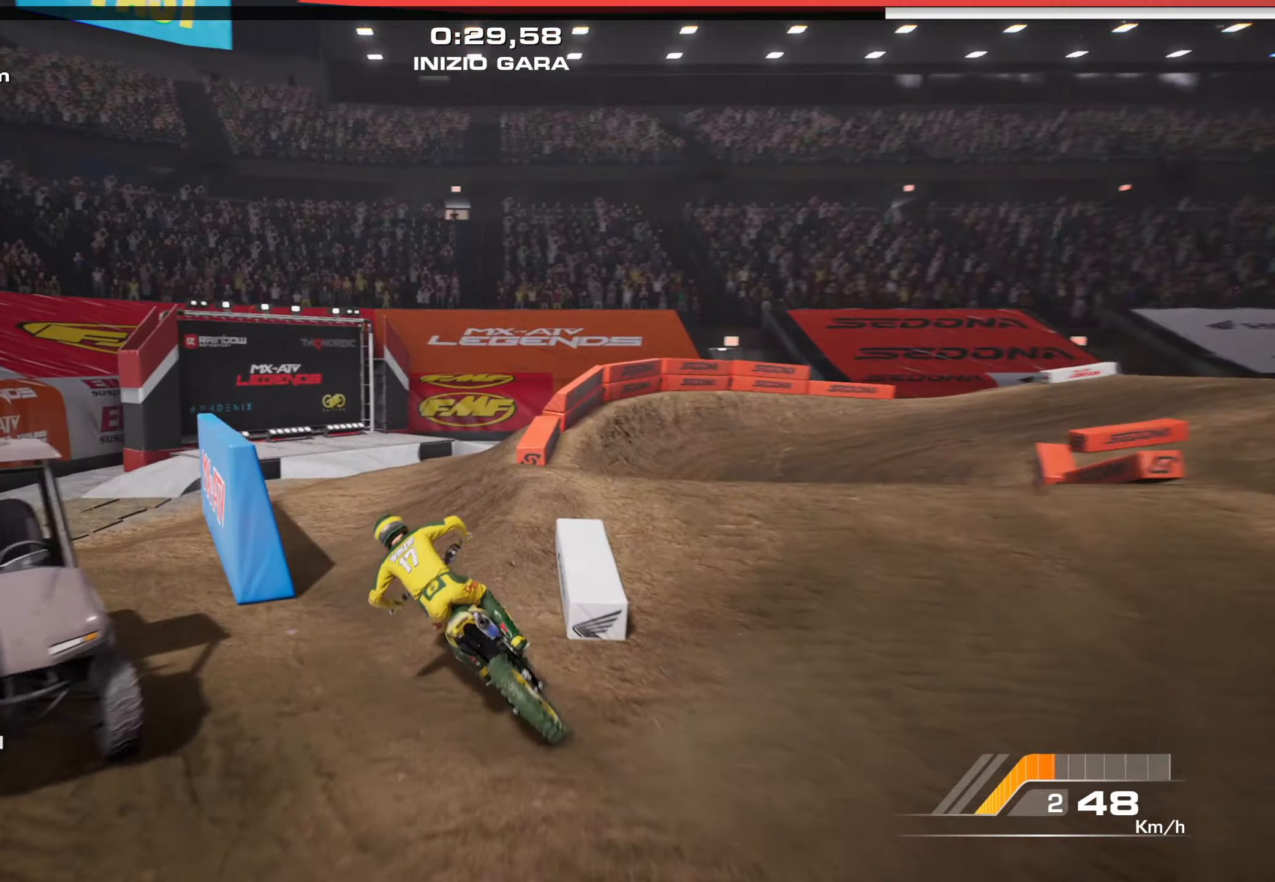
{"buttons": [], "left_stick": "left", "right_stick": "center", "events": [[67, "left_stick", "center"], [250, "left_stick", "left"]]}
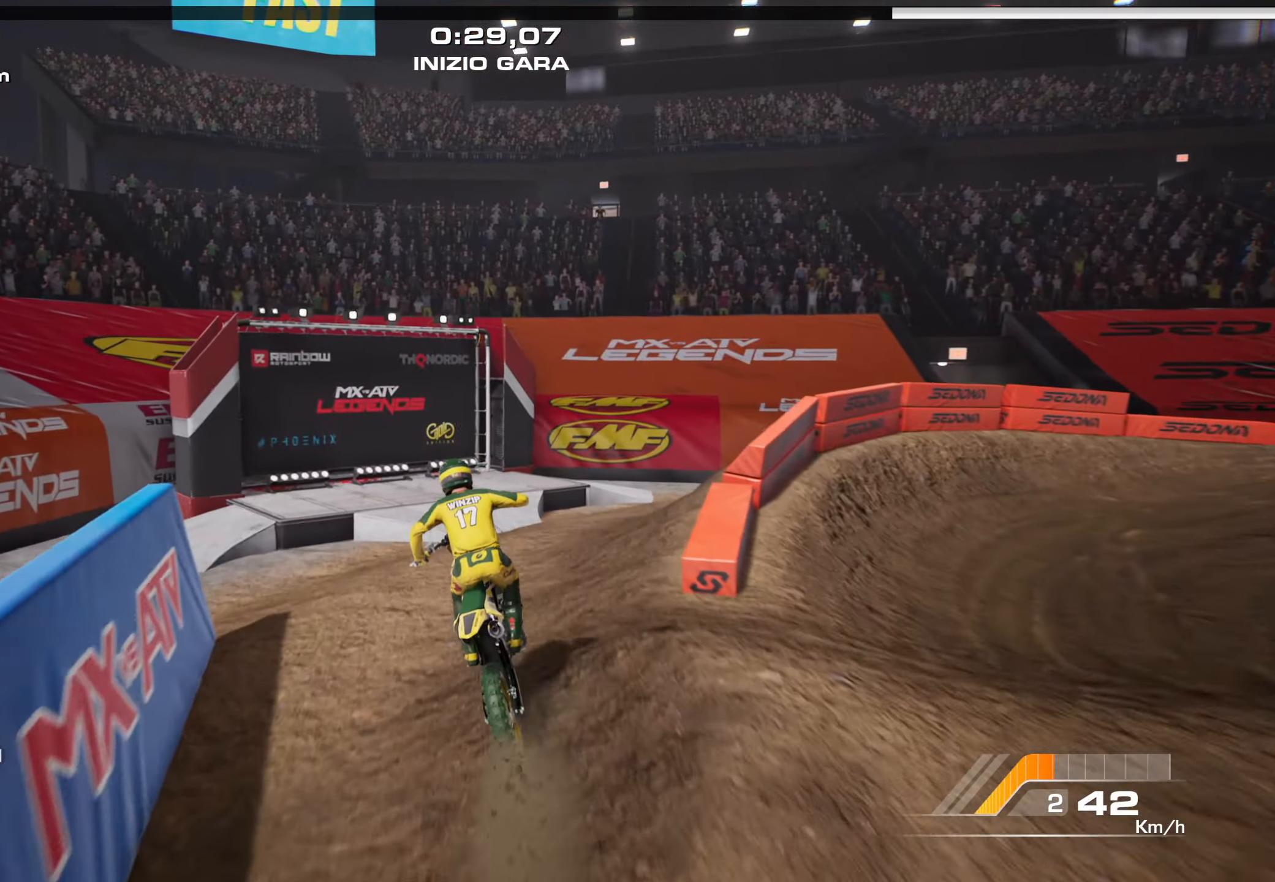
{"buttons": [], "left_stick": "right", "right_stick": "right", "events": [[33, "right_stick", "left"], [50, "L2", "down"], [167, "right_stick", "center"], [200, "left_stick", "right"], [433, "right_stick", "right"], [450, "L2", "up"]]}
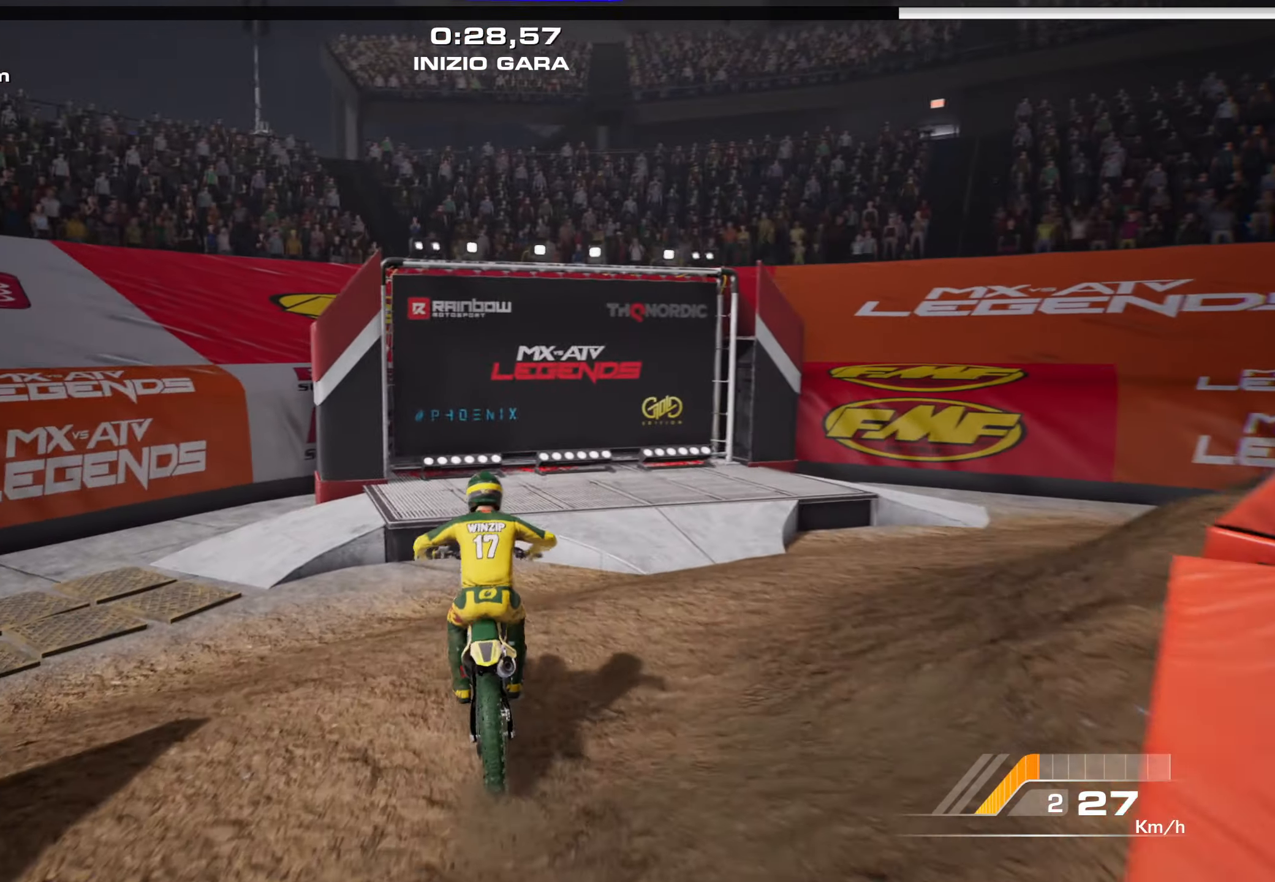
{"buttons": [], "left_stick": "center", "right_stick": "center", "events": [[67, "L2", "down"], [283, "L2", "up"], [300, "left_stick", "center"], [333, "right_stick", "center"]]}